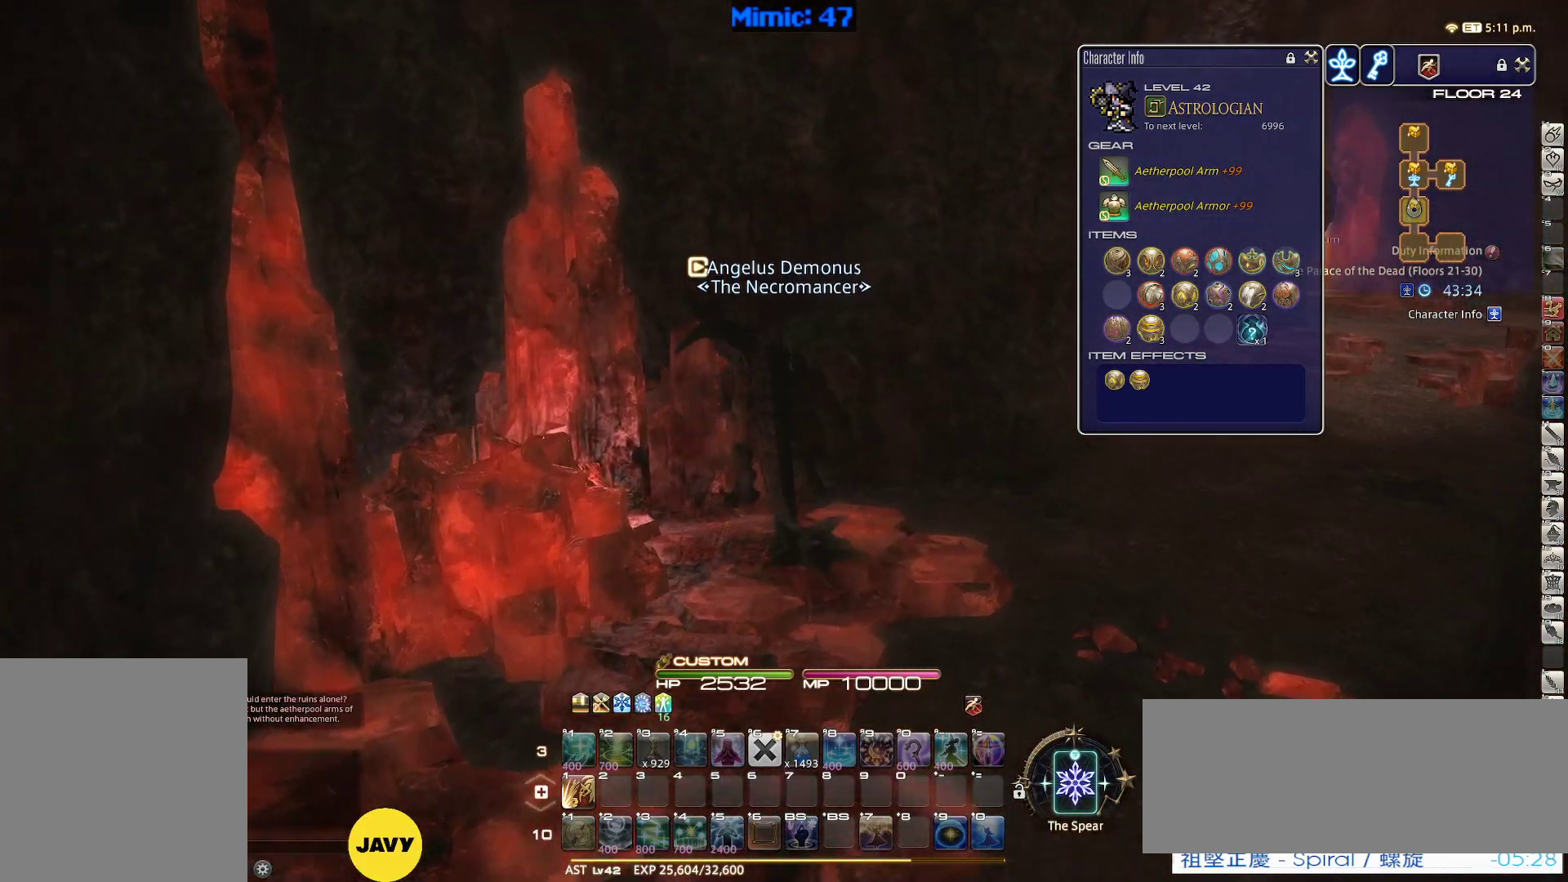
Gameplay with keyboard; each line is a JSON object with the keys held at the frame after it. "events" lists presses ("down") and releases ("up") of ".", "/", "0", "1", "2", "3", "4", "5", "6", "7", "8", "9", "a", "alt_l", "alt_r", "b", "backslash", "backspace", "c", "caps_lock", "comma", "ctrl_l", "ctrl_r", "d", "down", "e", "equals", "escape", "f", "f1", "f10", "f11", "f12", "f2", "f3", "f4", "f5", "f6", "f7", "f8", "f9", "g", "h", "i", "j", "k", "l", "lbracket", "left", "m", "minus", "n", "o", "p", "q", "quote", "r", "rbracket", "return", "right", "s", "semicolon", "shift_l", "shift_r", "space", "super", "t", "tab", "tilde", "u", "up", "v", "w", "x", "y" and "z" between this image and that frame as [ms after this image, input, new state], when the widget could be followed in between. No other keys are recorded. Mouse input is not recorded.
{"keys": ["d", "s"], "events": [[384, "s", "down"], [467, "d", "down"]]}
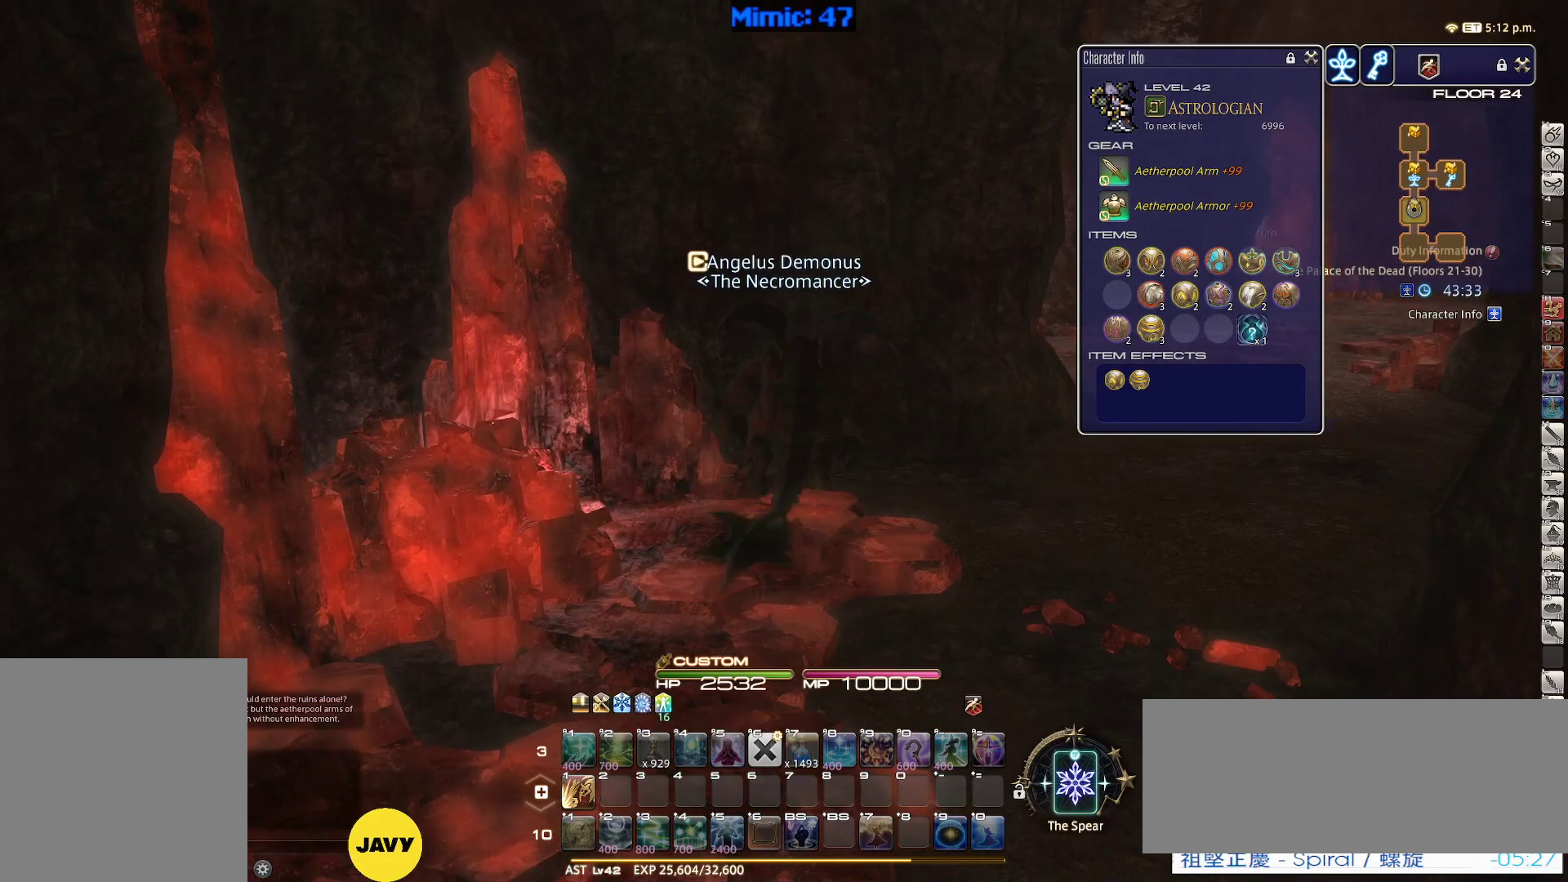
{"keys": ["d"], "events": [[67, "s", "up"]]}
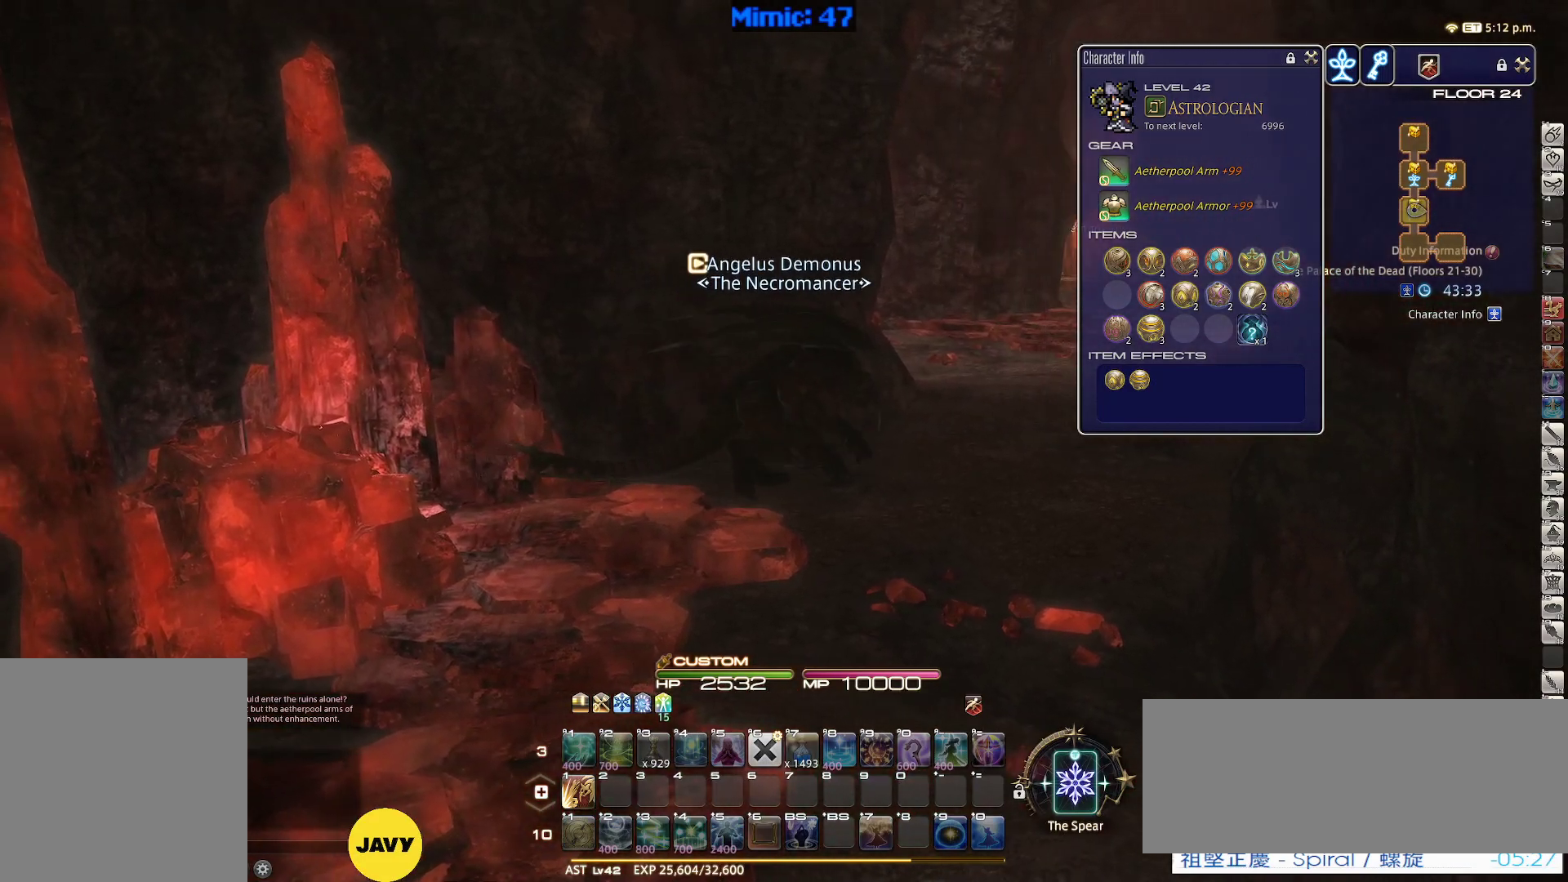
{"keys": ["d", "w"], "events": [[184, "w", "down"], [317, "rbracket", "down"], [417, "rbracket", "up"]]}
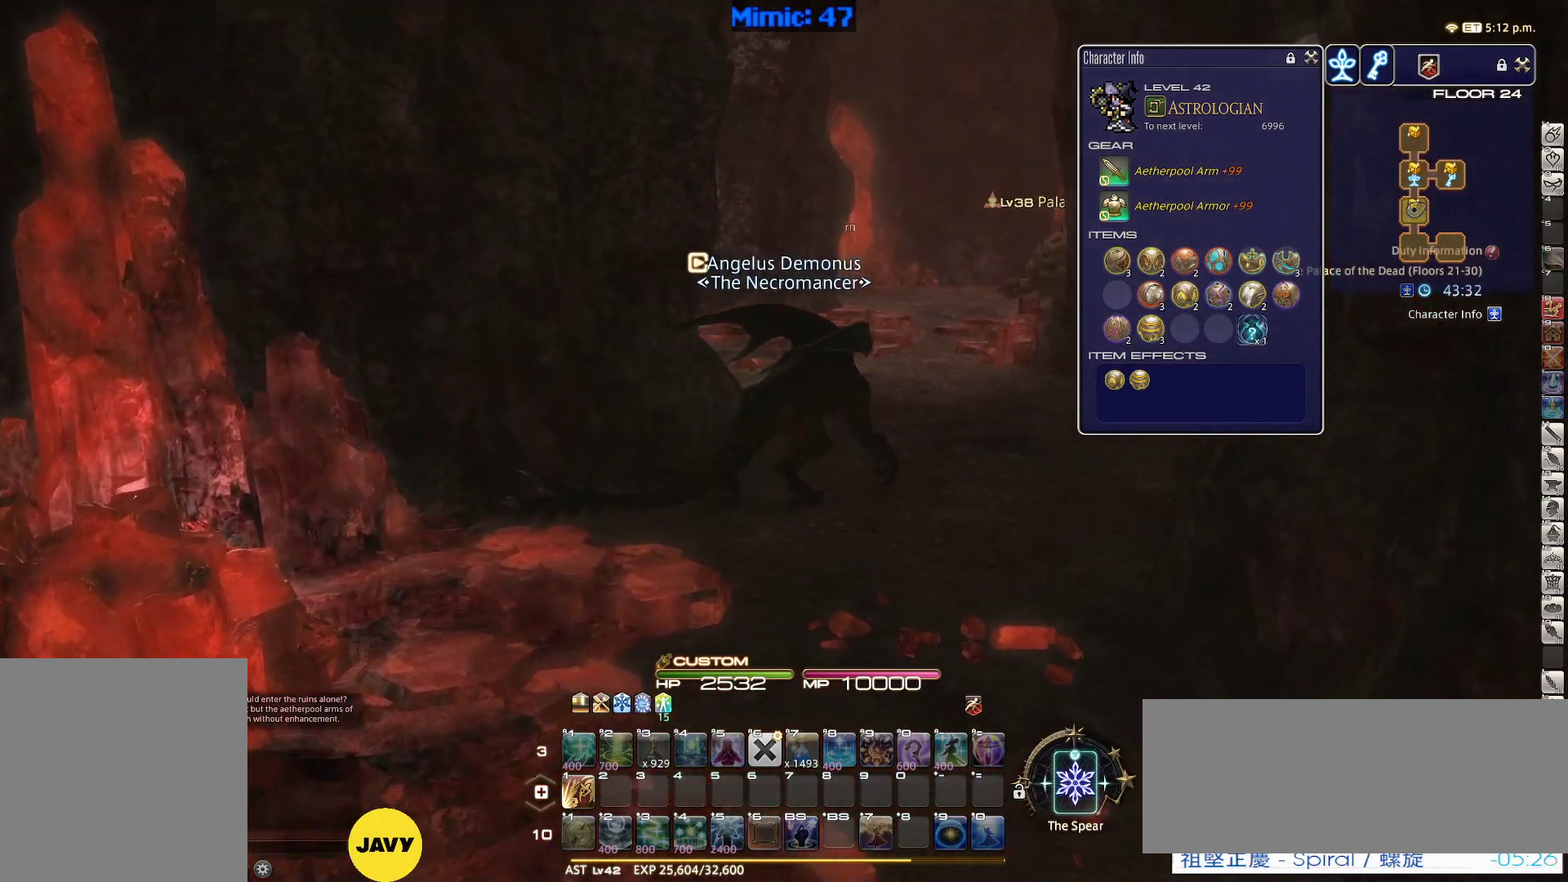
{"keys": ["w"], "events": [[334, "return", "down"], [434, "return", "up"], [467, "d", "up"]]}
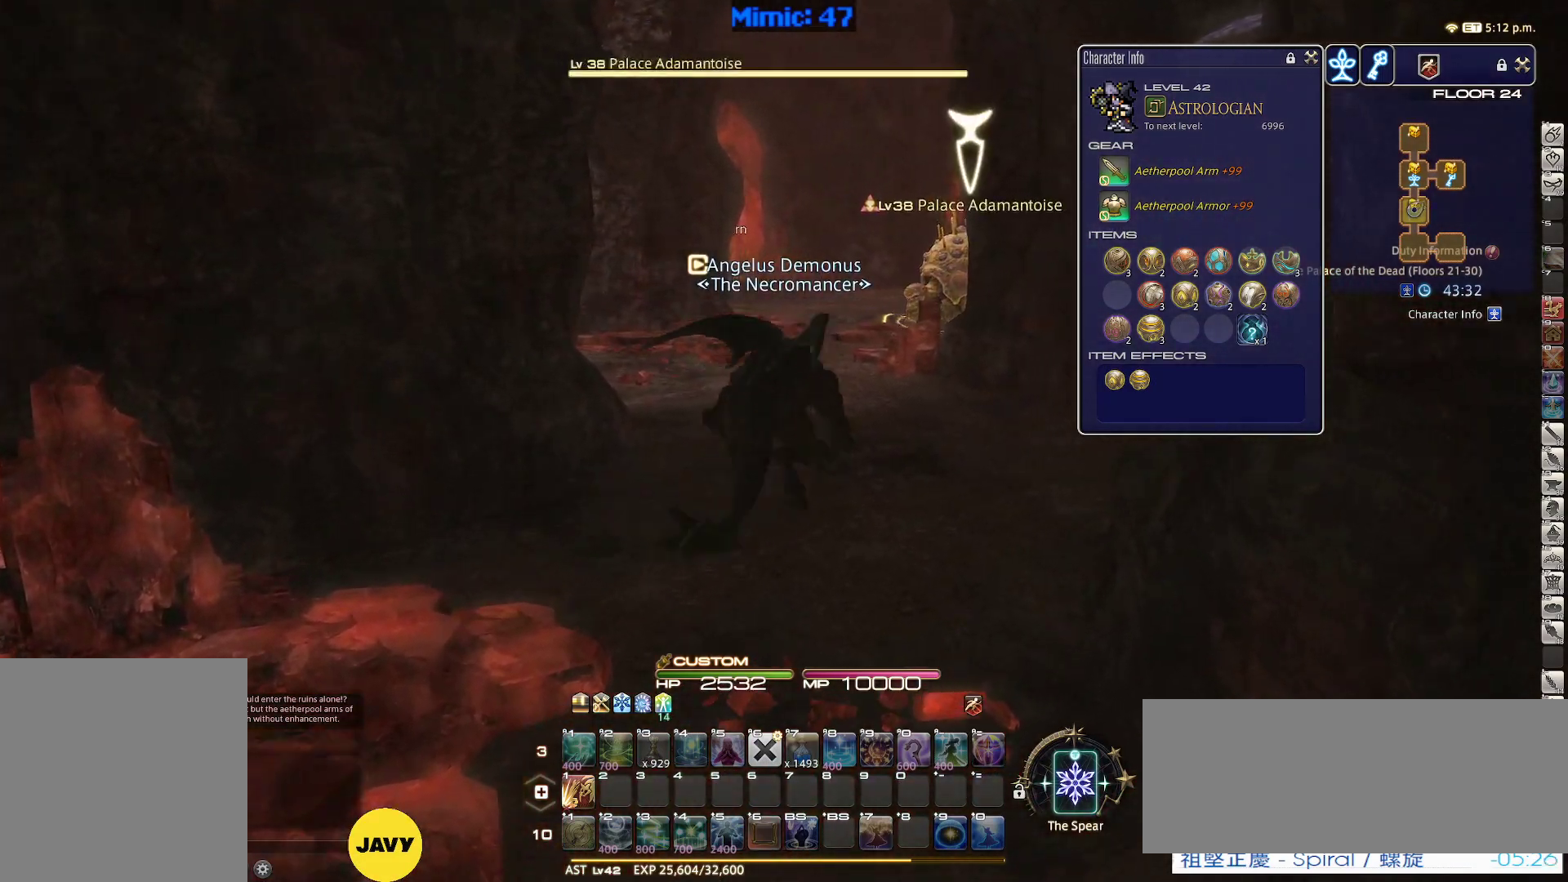
{"keys": ["w"], "events": [[200, "lbracket", "down"], [200, "rbracket", "down"], [250, "rbracket", "up"], [300, "lbracket", "up"]]}
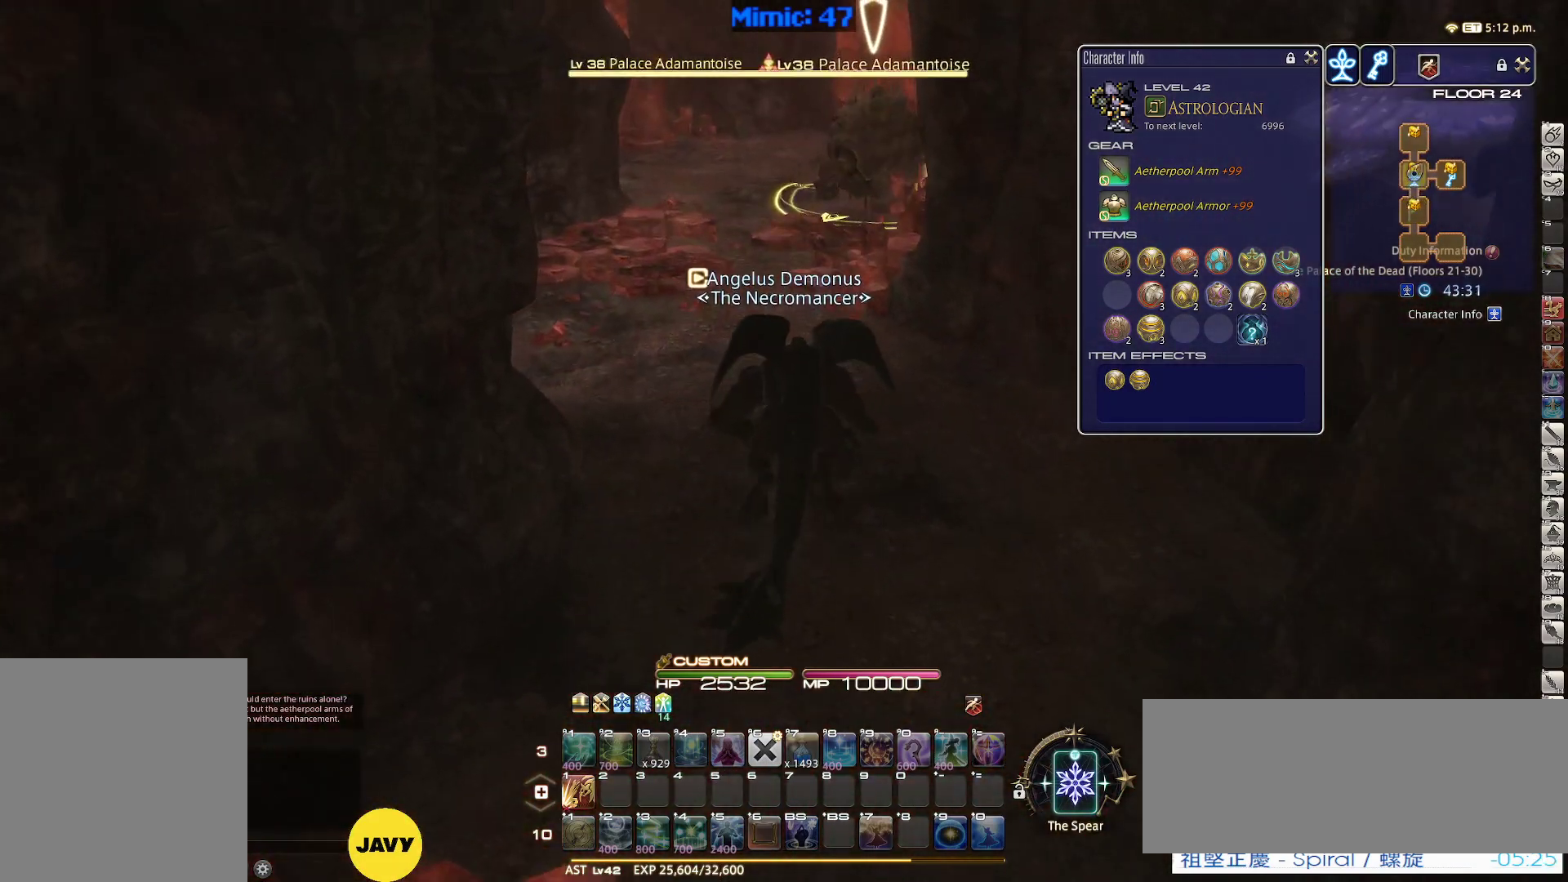
{"keys": ["w"], "events": []}
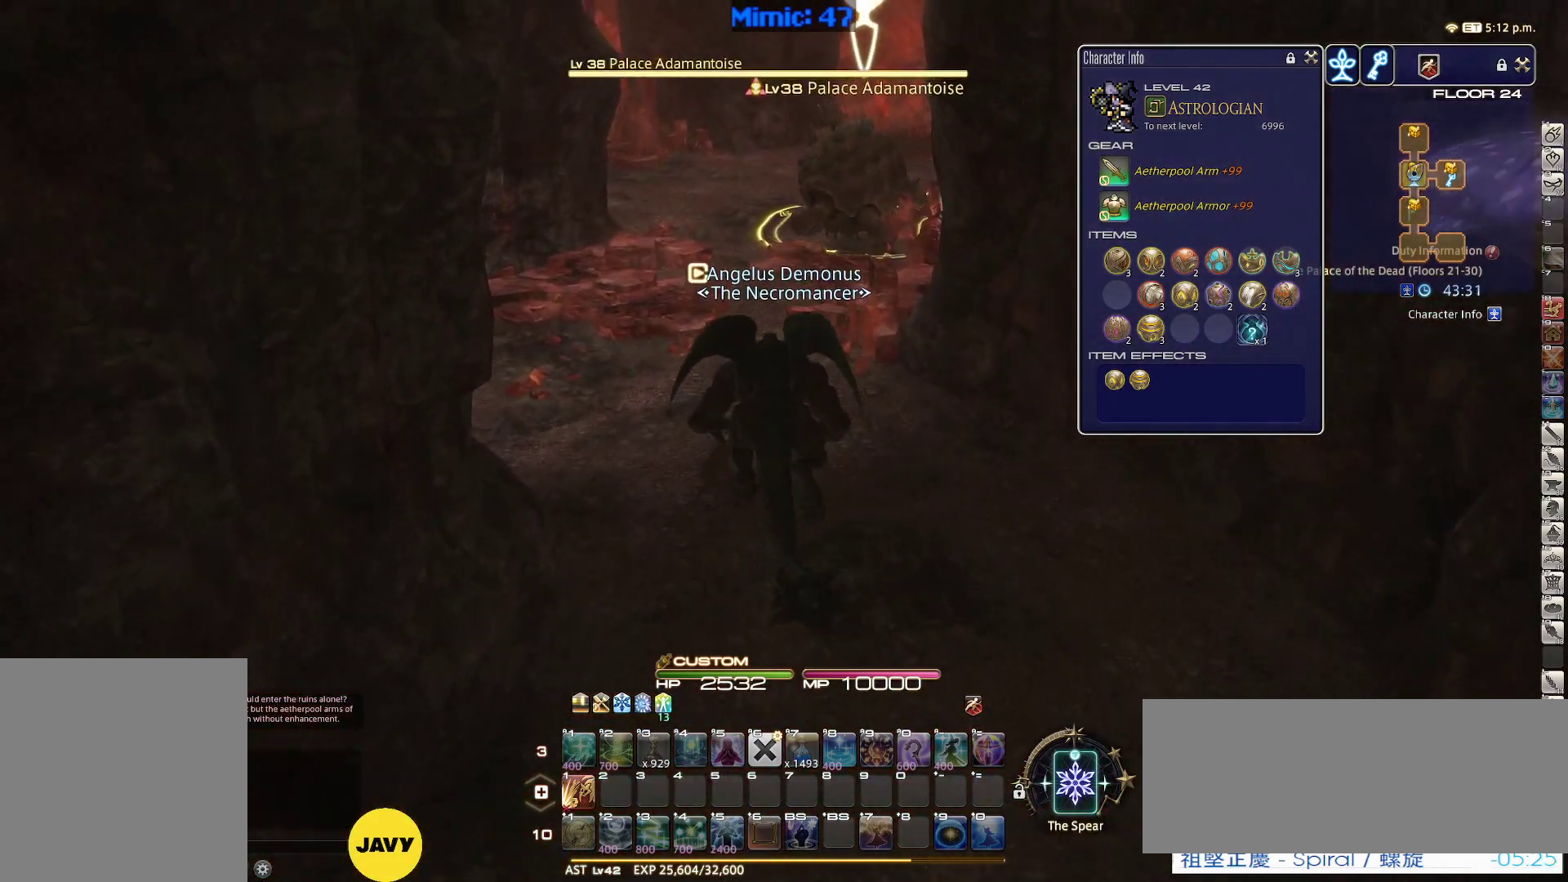
{"keys": ["minus", "p", "w"], "events": [[284, "p", "down"], [434, "minus", "down"]]}
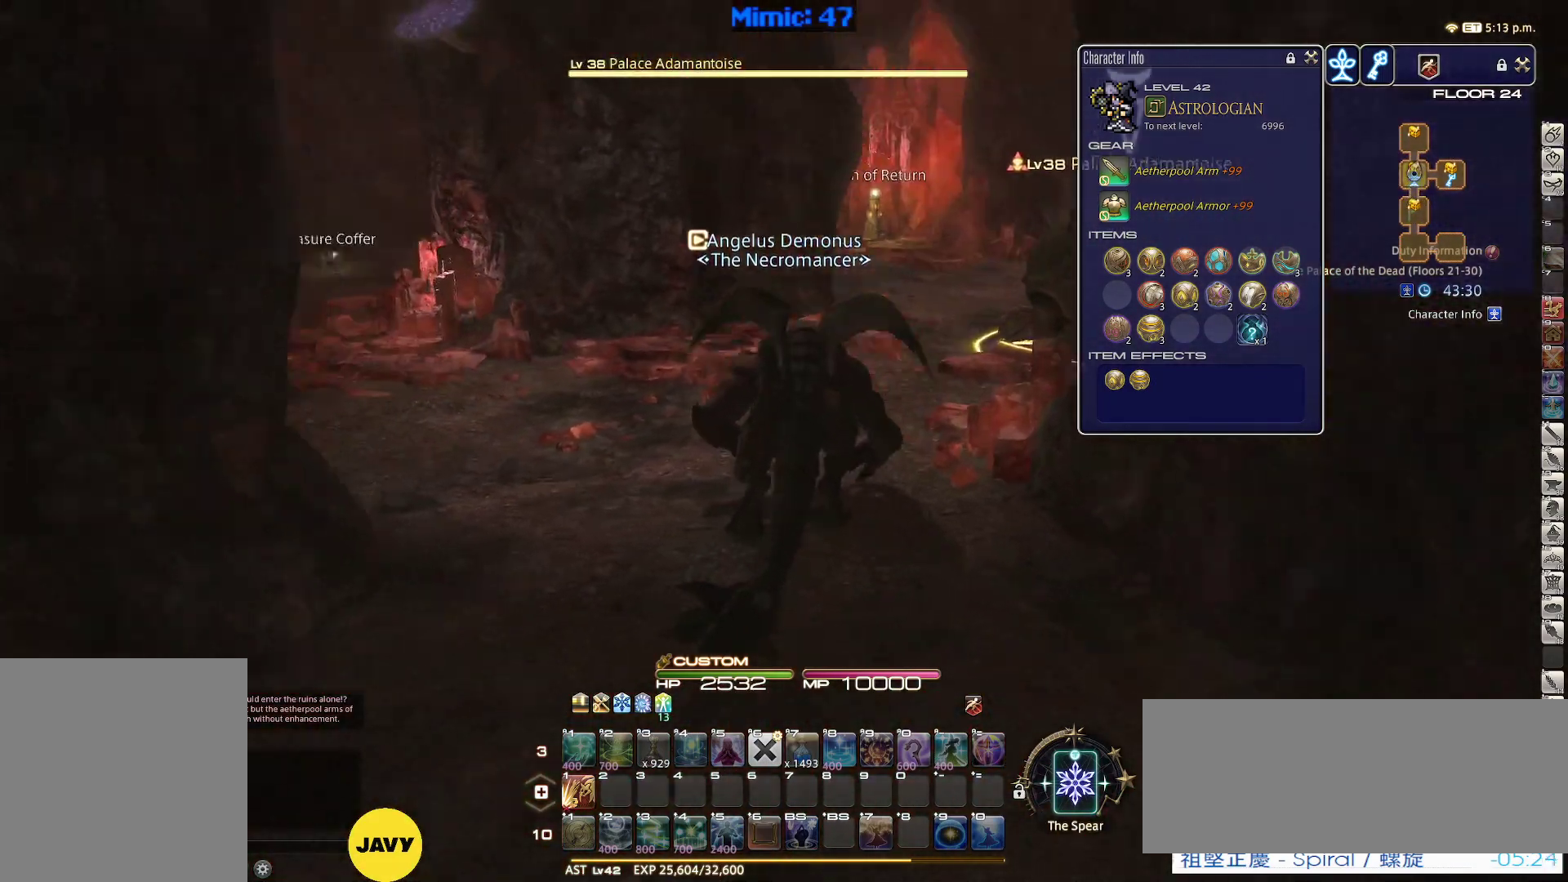
{"keys": ["d", "w"], "events": [[17, "minus", "up"], [17, "p", "up"], [67, "return", "down"], [200, "return", "up"], [450, "d", "down"]]}
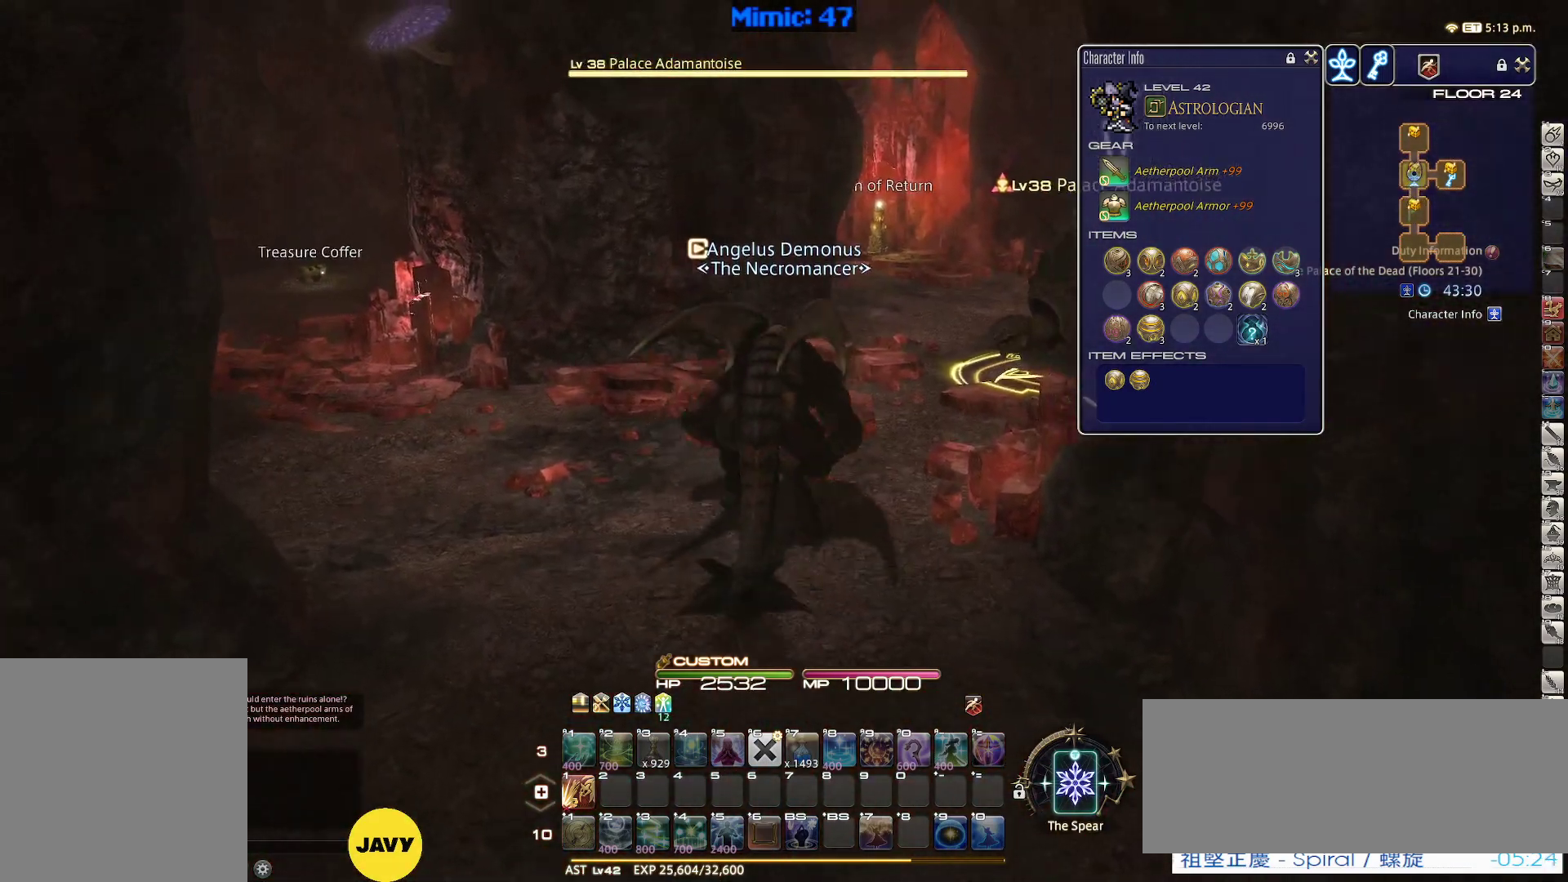
{"keys": ["1", "w"], "events": [[84, "rbracket", "down"], [184, "lbracket", "down"], [217, "d", "up"], [267, "1", "down"], [267, "lbracket", "up"], [267, "rbracket", "up"], [317, "1", "up"], [367, "1", "down"], [450, "1", "up"], [500, "1", "down"]]}
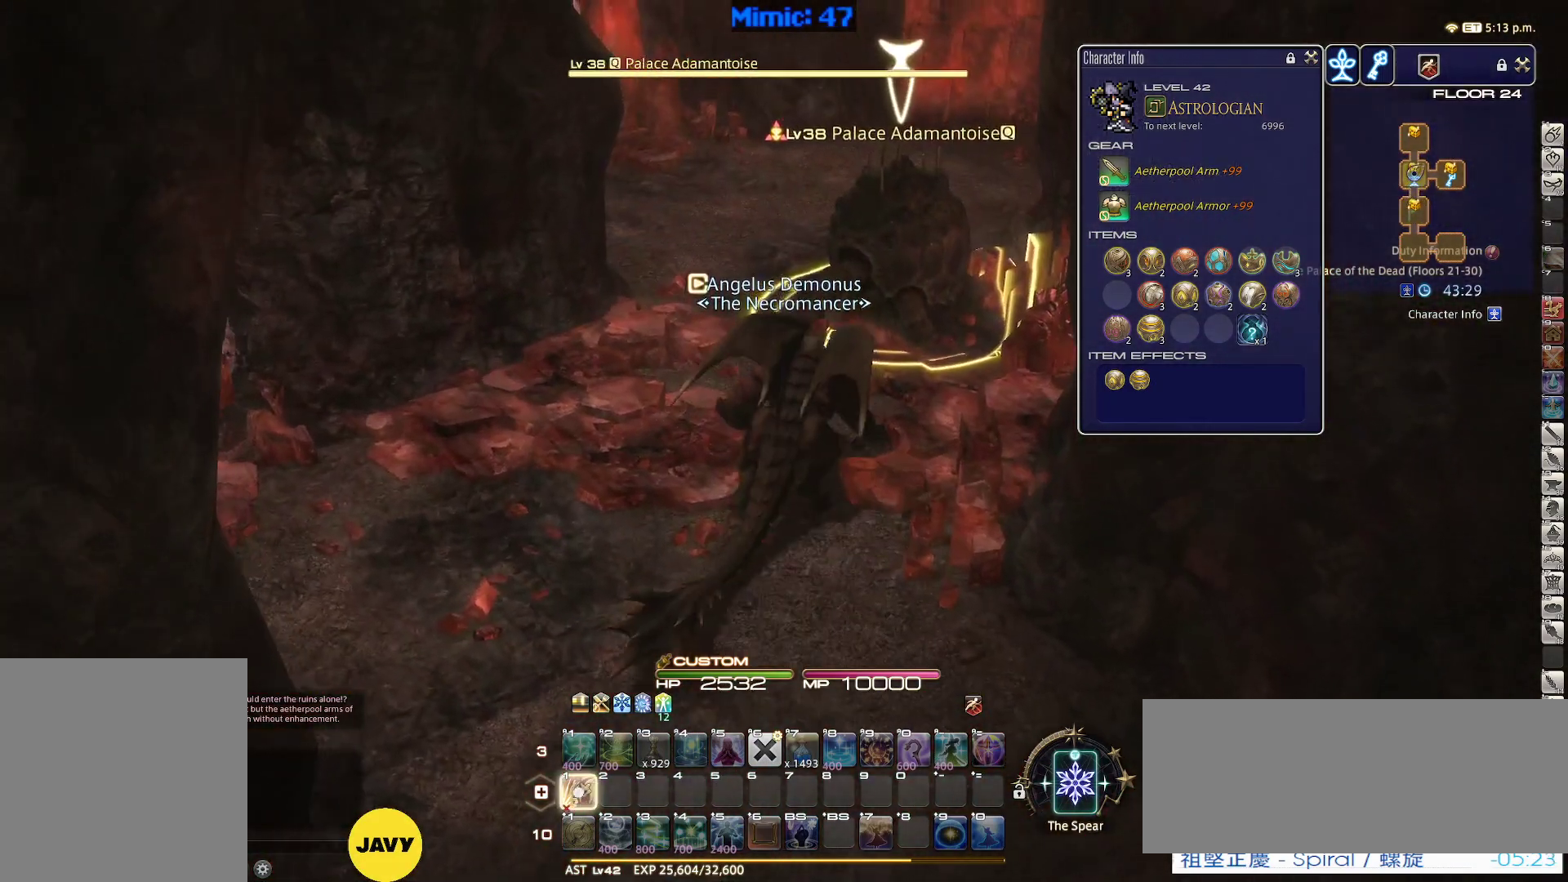
{"keys": ["1", "w"], "events": [[50, "1", "up"], [100, "1", "down"], [184, "1", "up"], [234, "1", "down"], [284, "1", "up"], [334, "1", "down"], [434, "1", "up"], [467, "1", "down"]]}
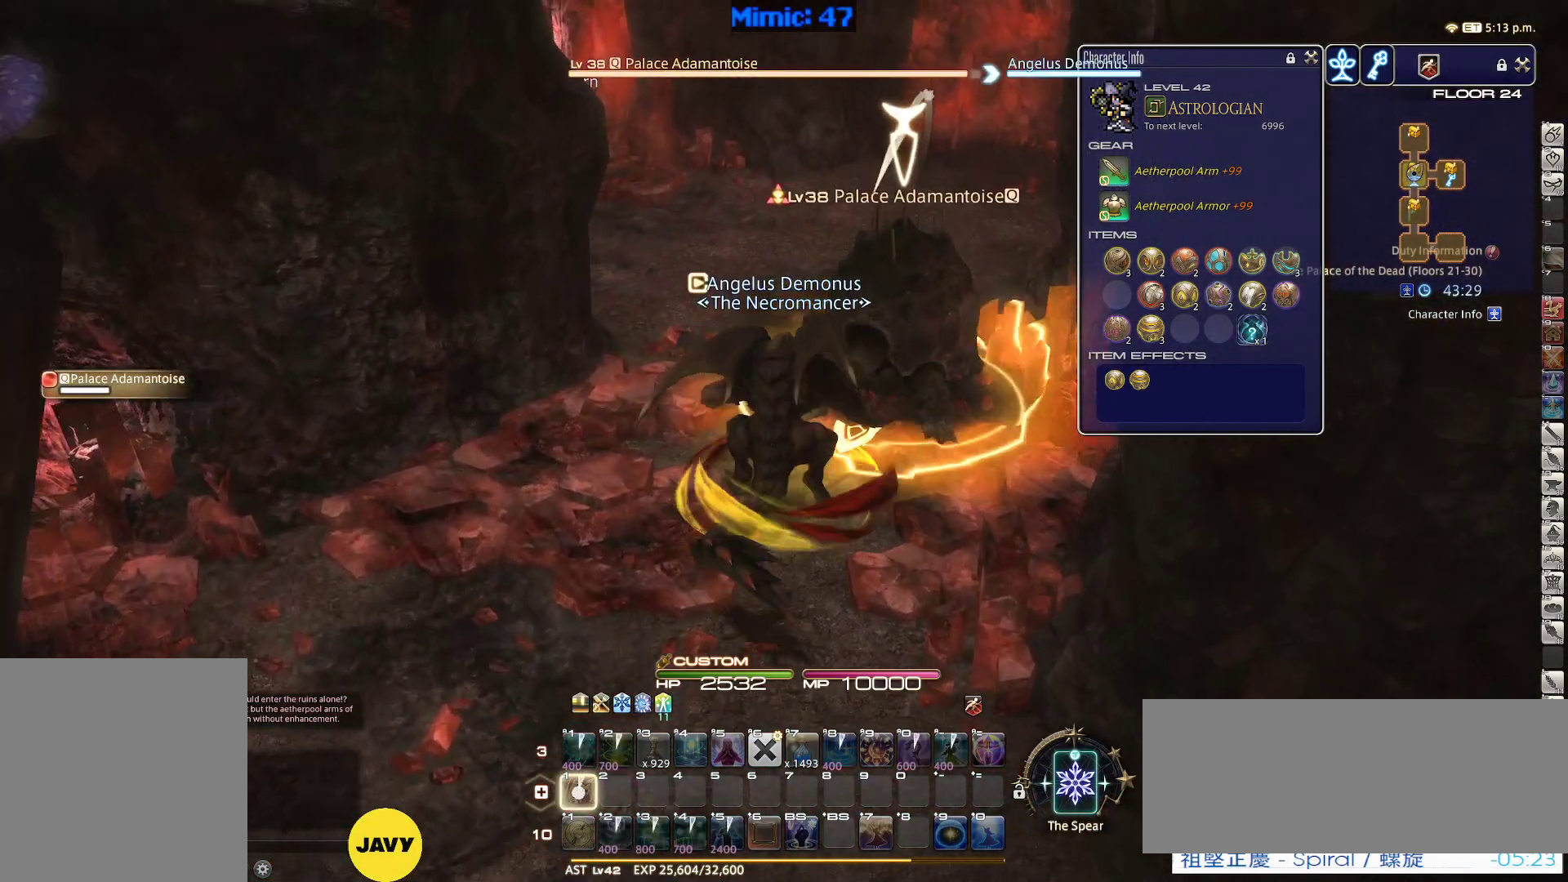
{"keys": ["1", "w"], "events": [[67, "1", "up"], [300, "1", "down"], [350, "1", "up"], [450, "1", "down"]]}
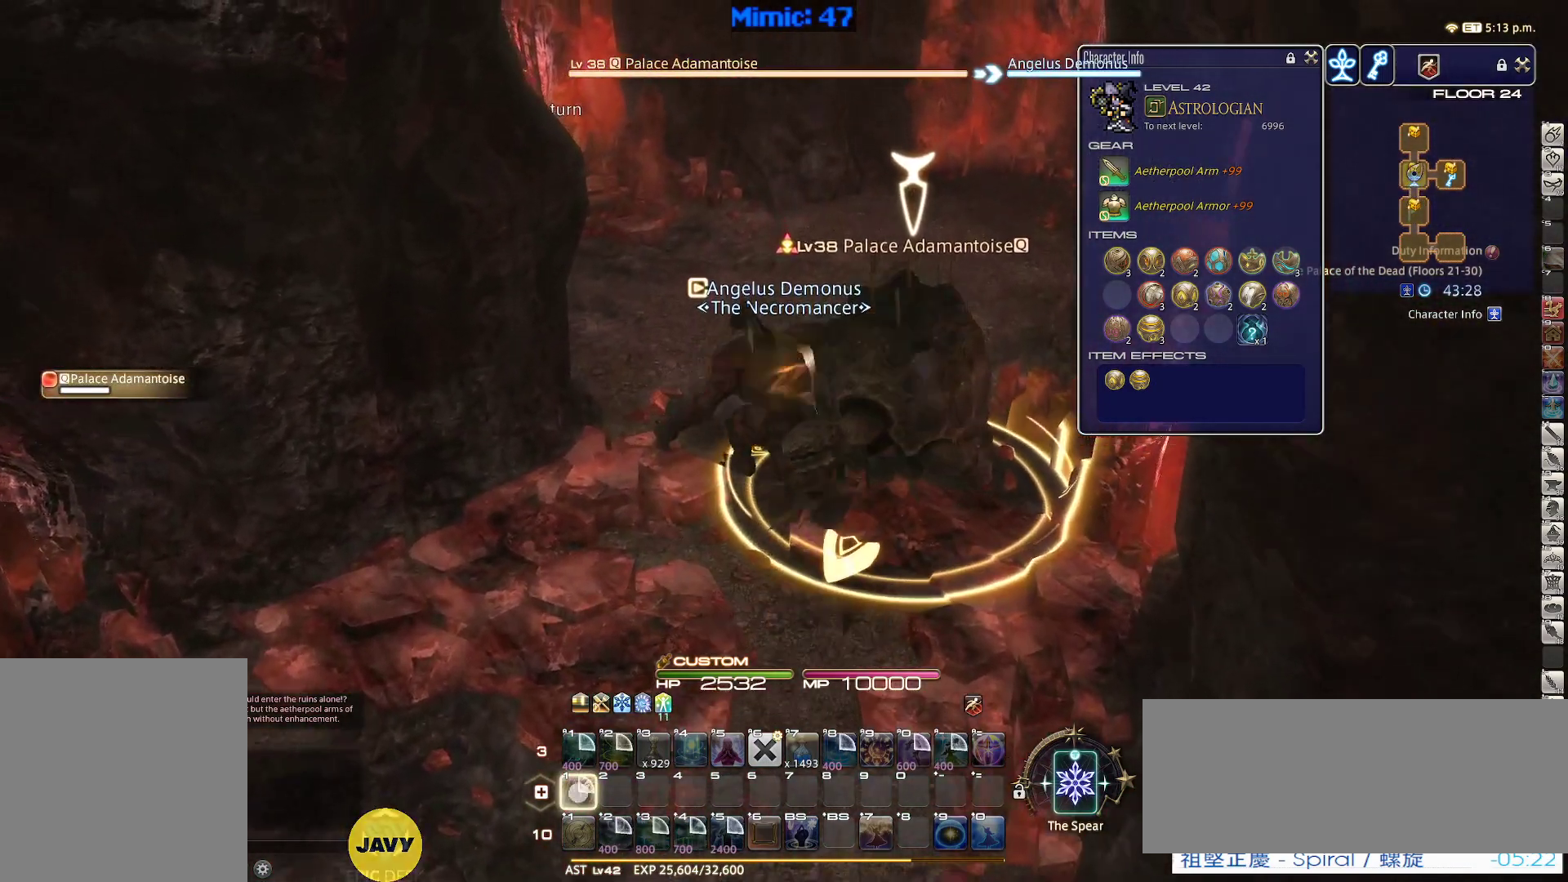
{"keys": ["minus", "p", "w"], "events": [[34, "1", "up"], [417, "p", "down"], [450, "minus", "down"]]}
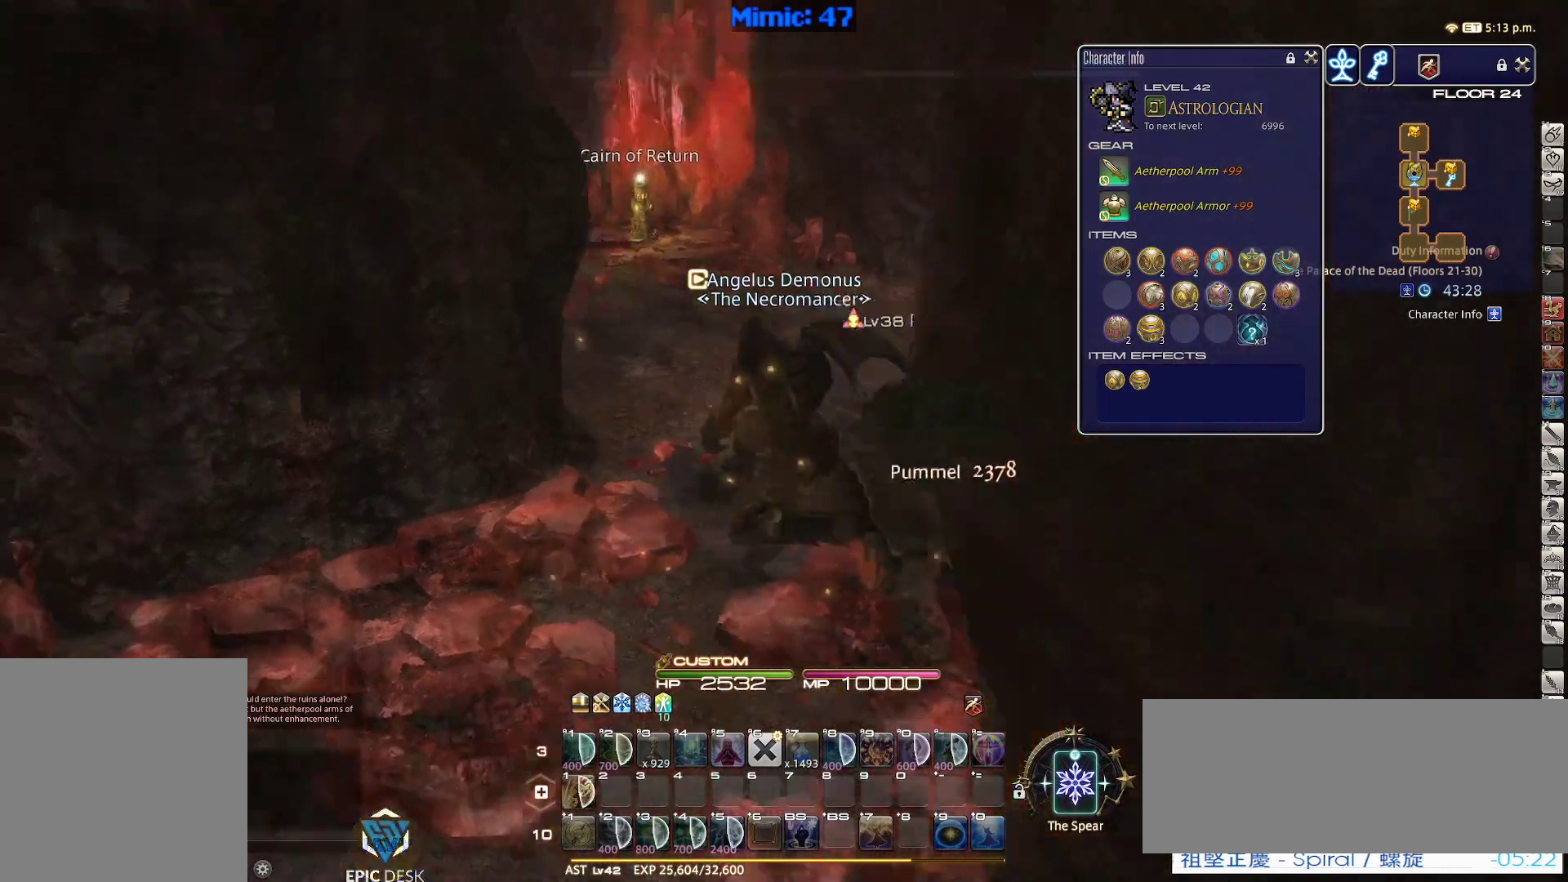
{"keys": ["w"], "events": [[100, "minus", "up"], [100, "p", "up"]]}
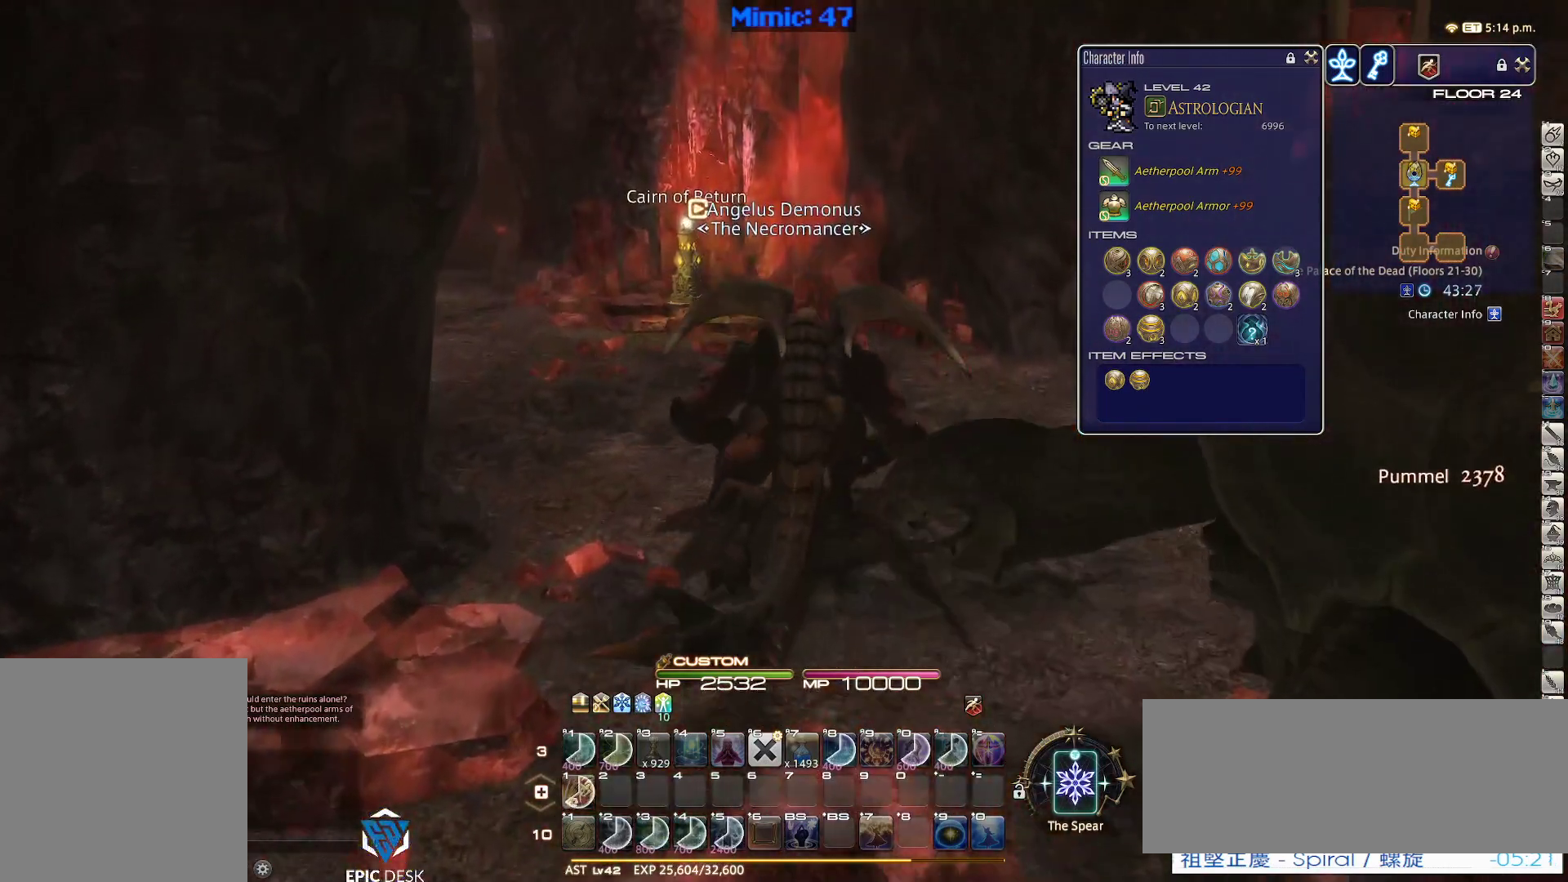
{"keys": ["q", "w"], "events": [[150, "lbracket", "down"], [150, "p", "down"], [250, "lbracket", "up"], [250, "p", "up"], [450, "q", "down"]]}
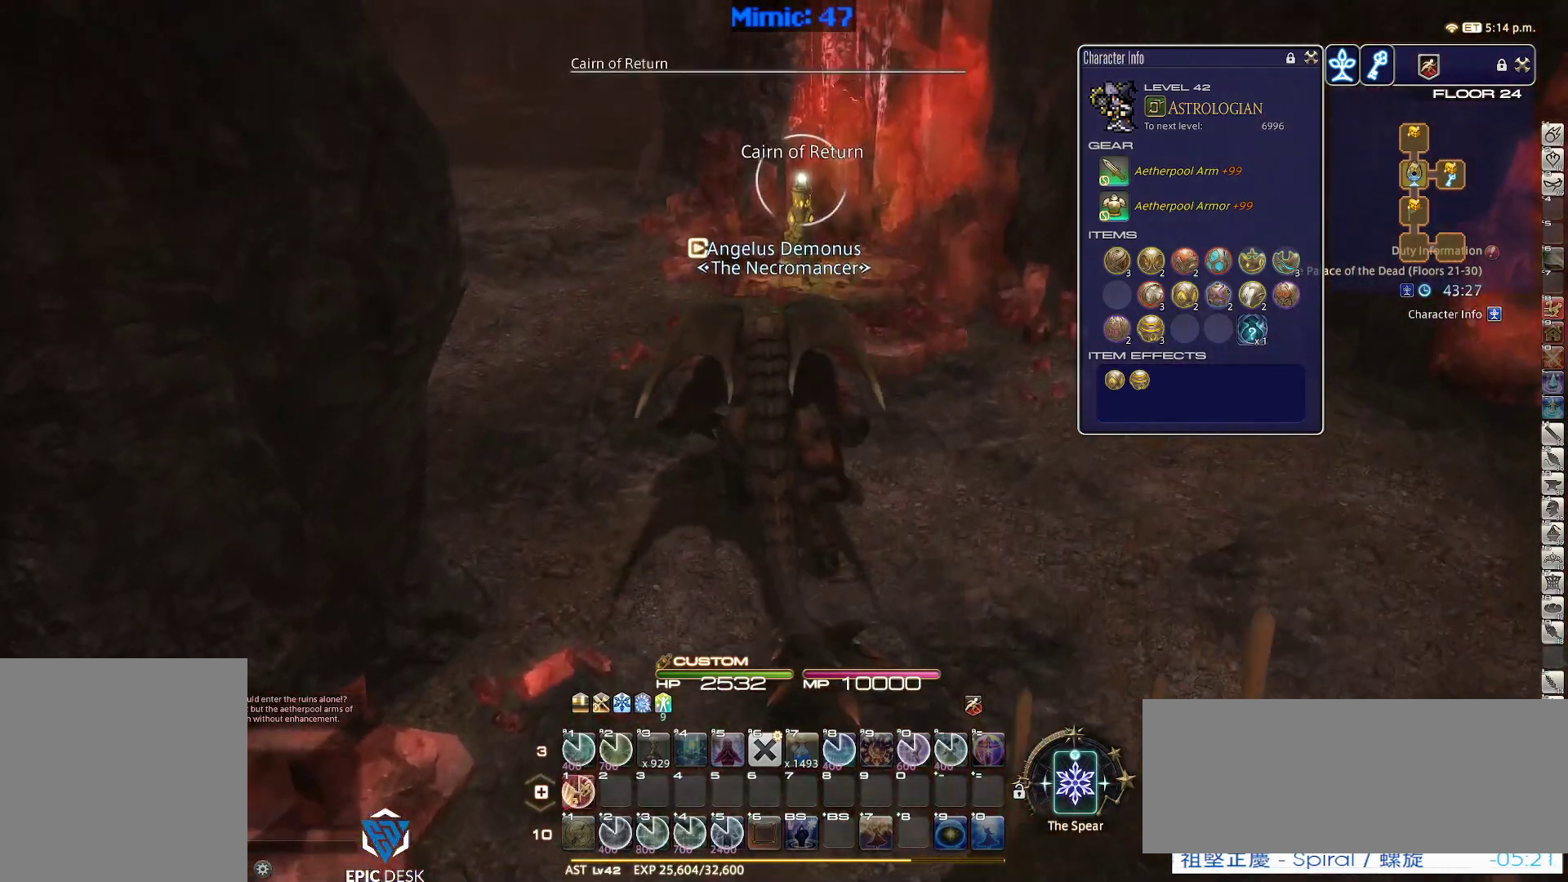
{"keys": ["p", "w"], "events": [[84, "q", "up"], [217, "minus", "down"], [217, "p", "down"], [317, "minus", "up"], [317, "p", "up"], [417, "p", "down"]]}
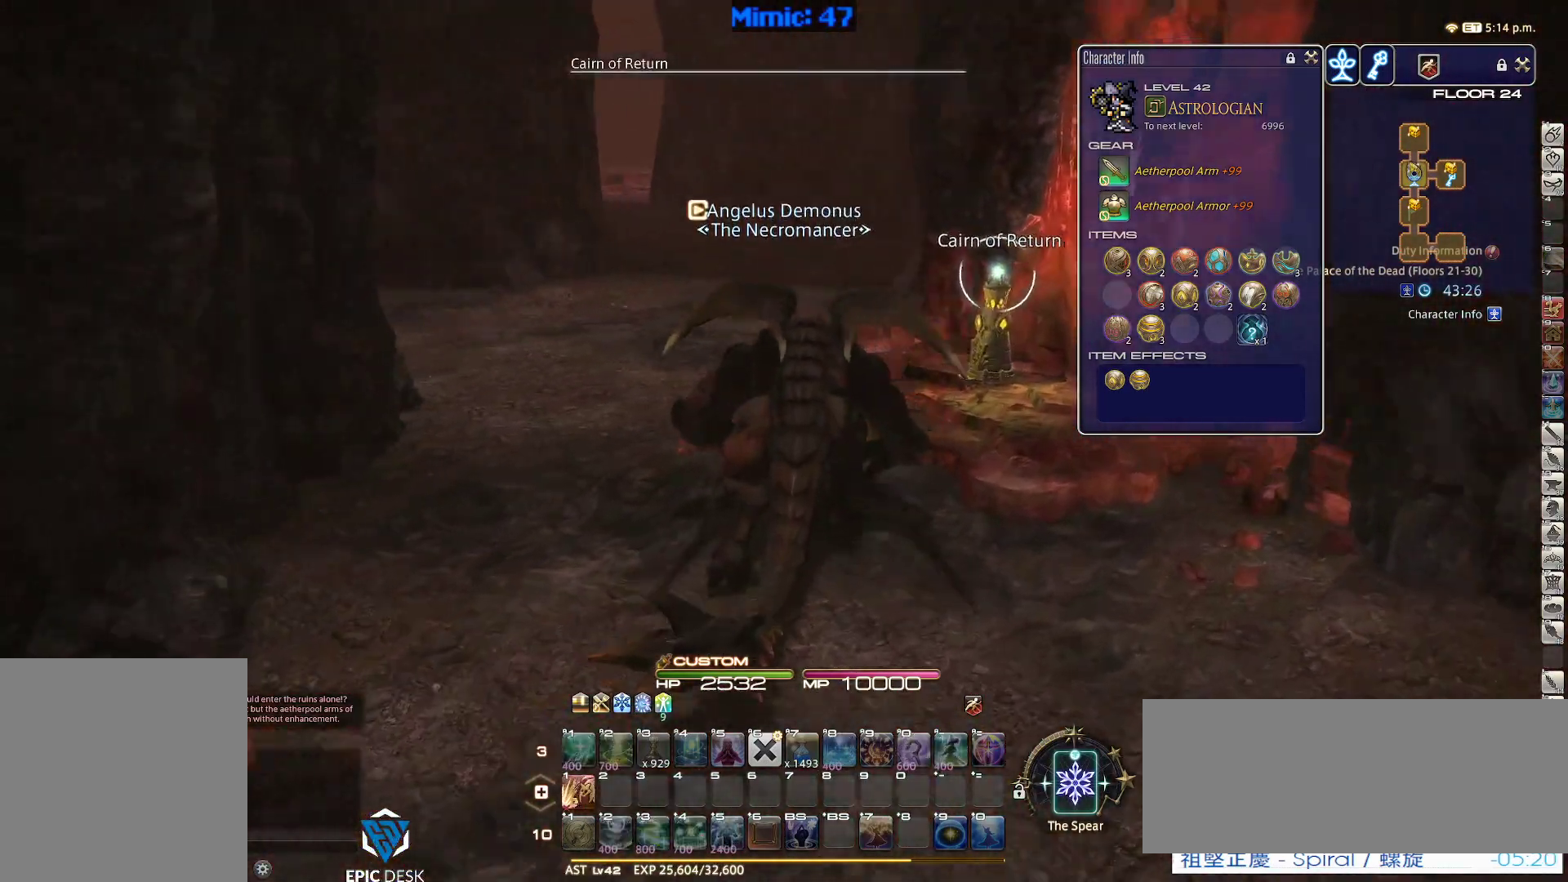
{"keys": ["w"], "events": [[100, "p", "up"]]}
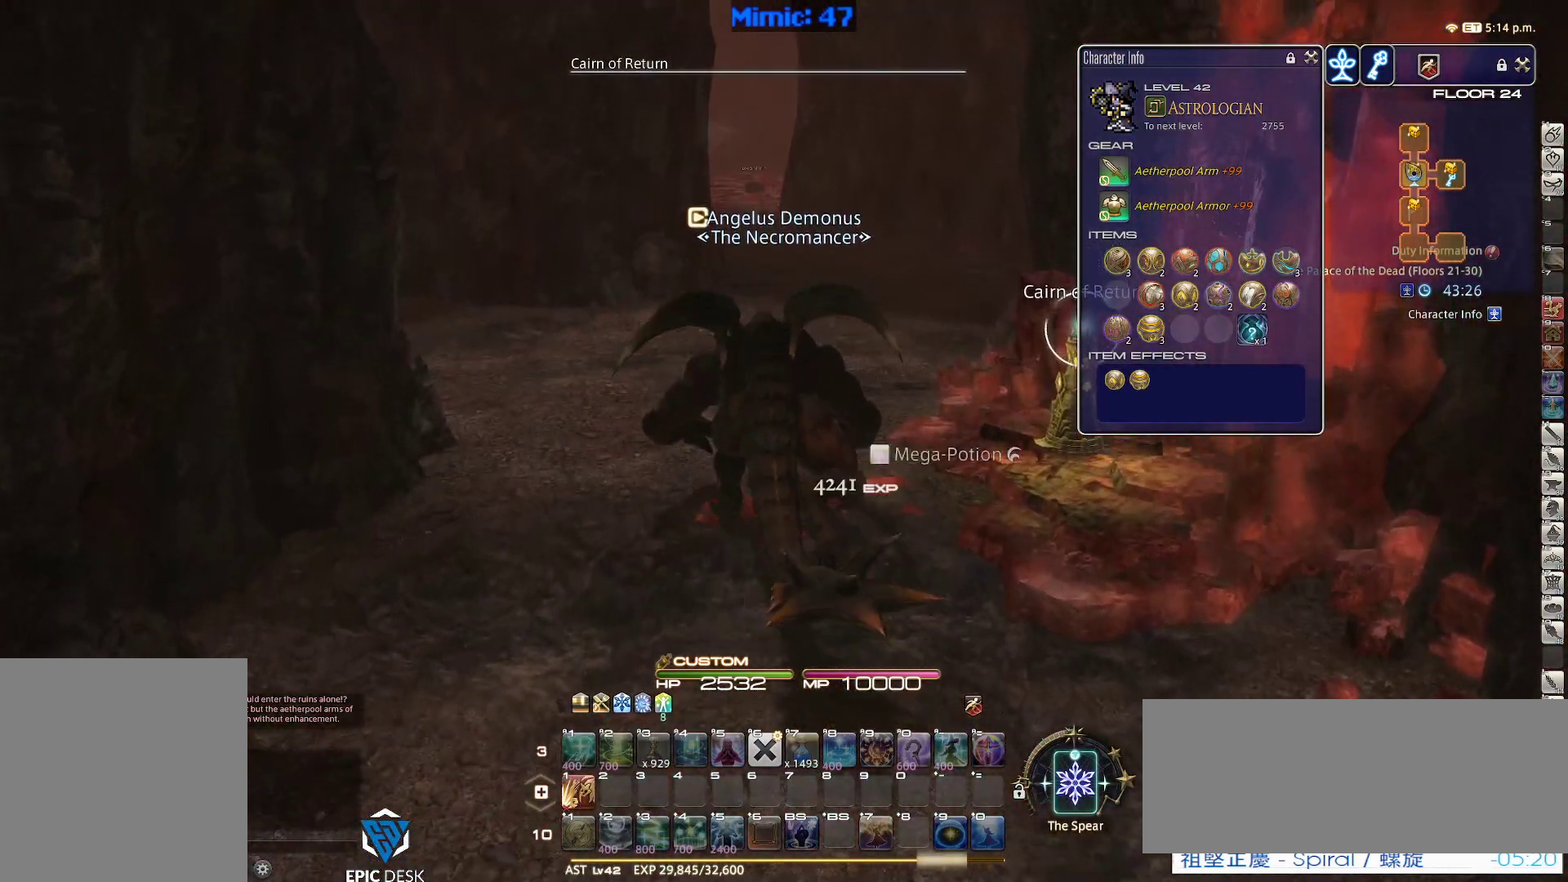
{"keys": ["w"], "events": []}
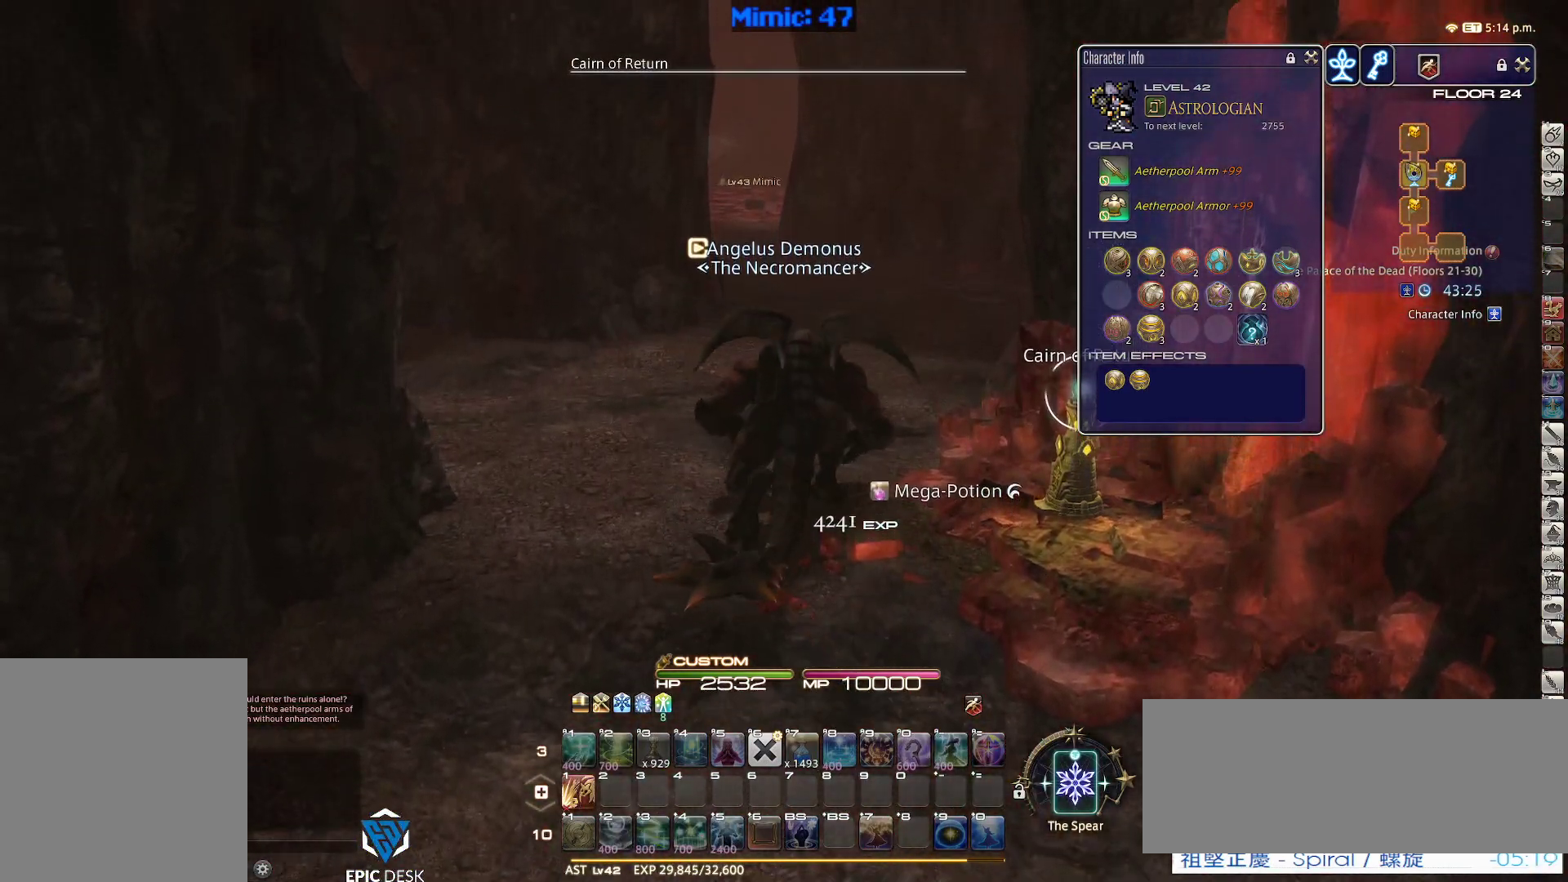
{"keys": ["w"], "events": [[267, "q", "down"], [367, "q", "up"]]}
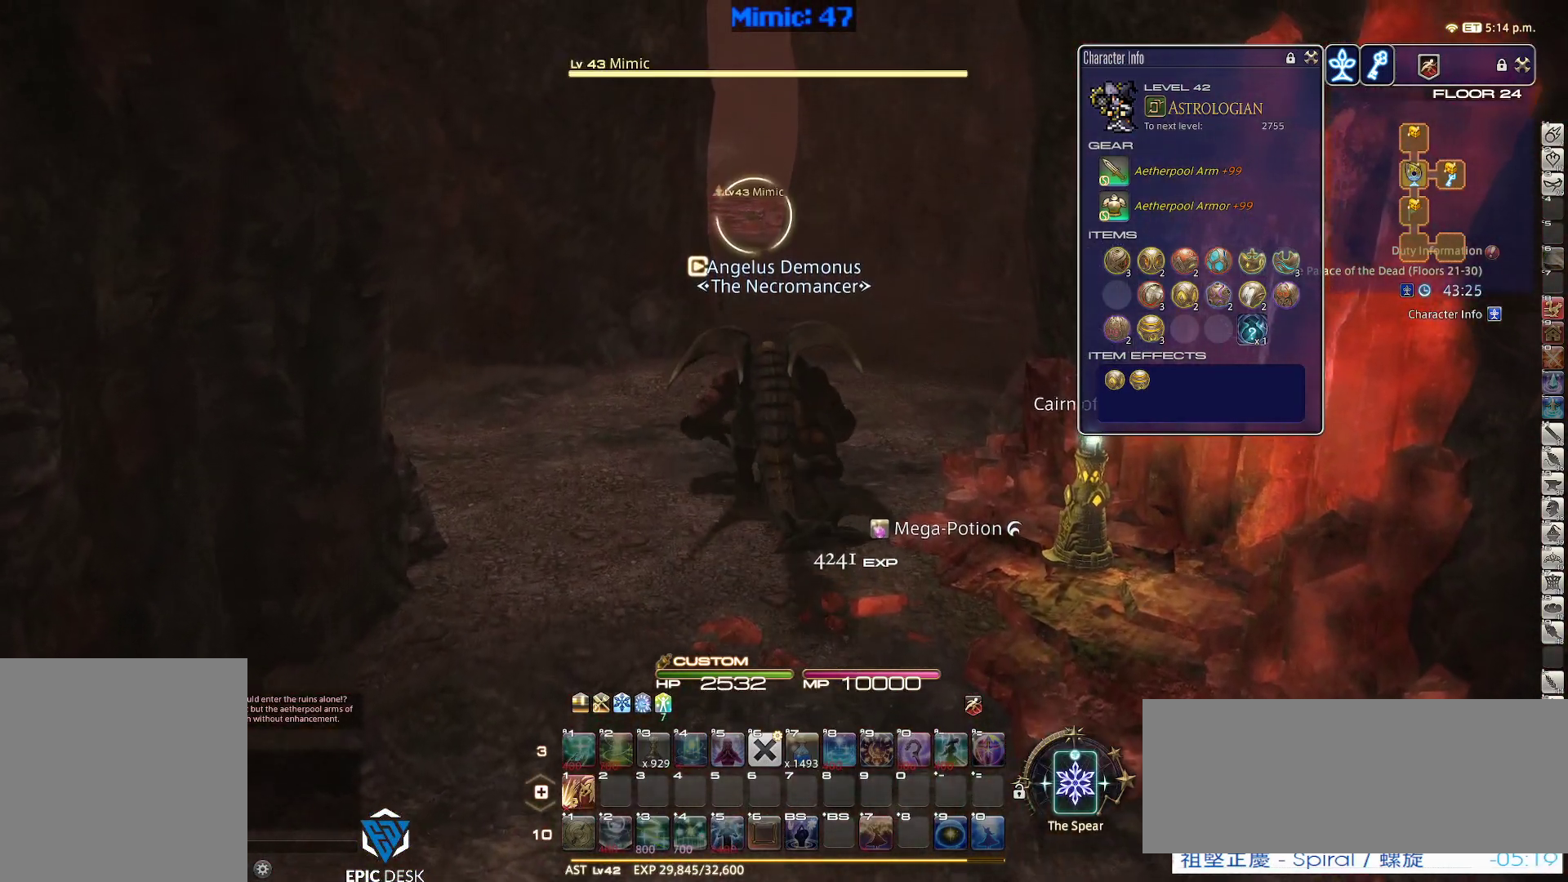
{"keys": ["w"], "events": [[150, "return", "down"], [234, "return", "up"], [334, "lbracket", "down"], [367, "lbracket", "up"]]}
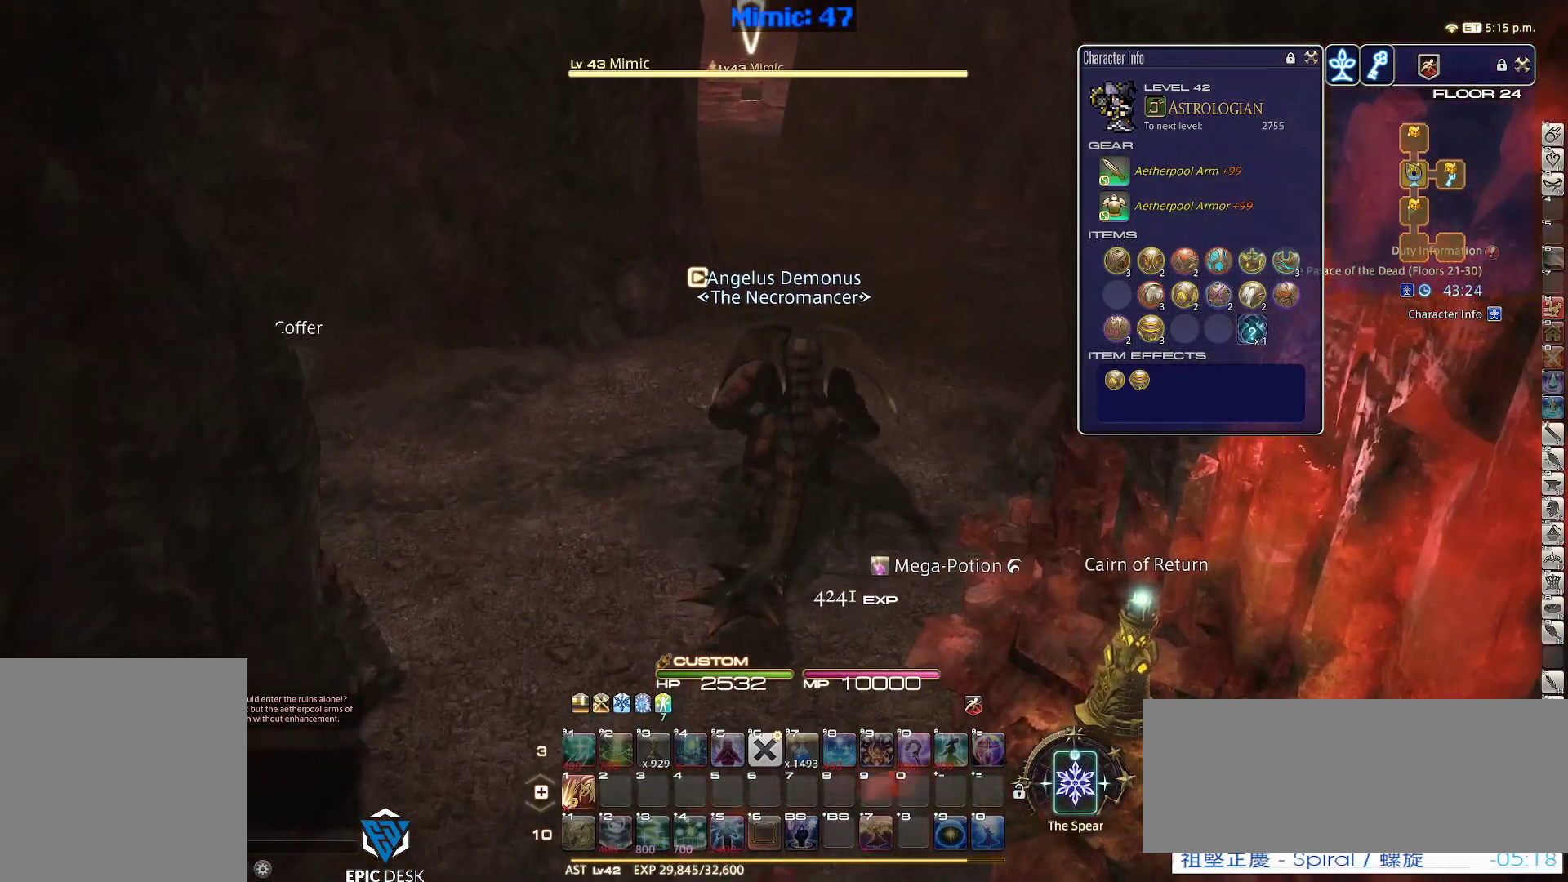
{"keys": ["w"], "events": []}
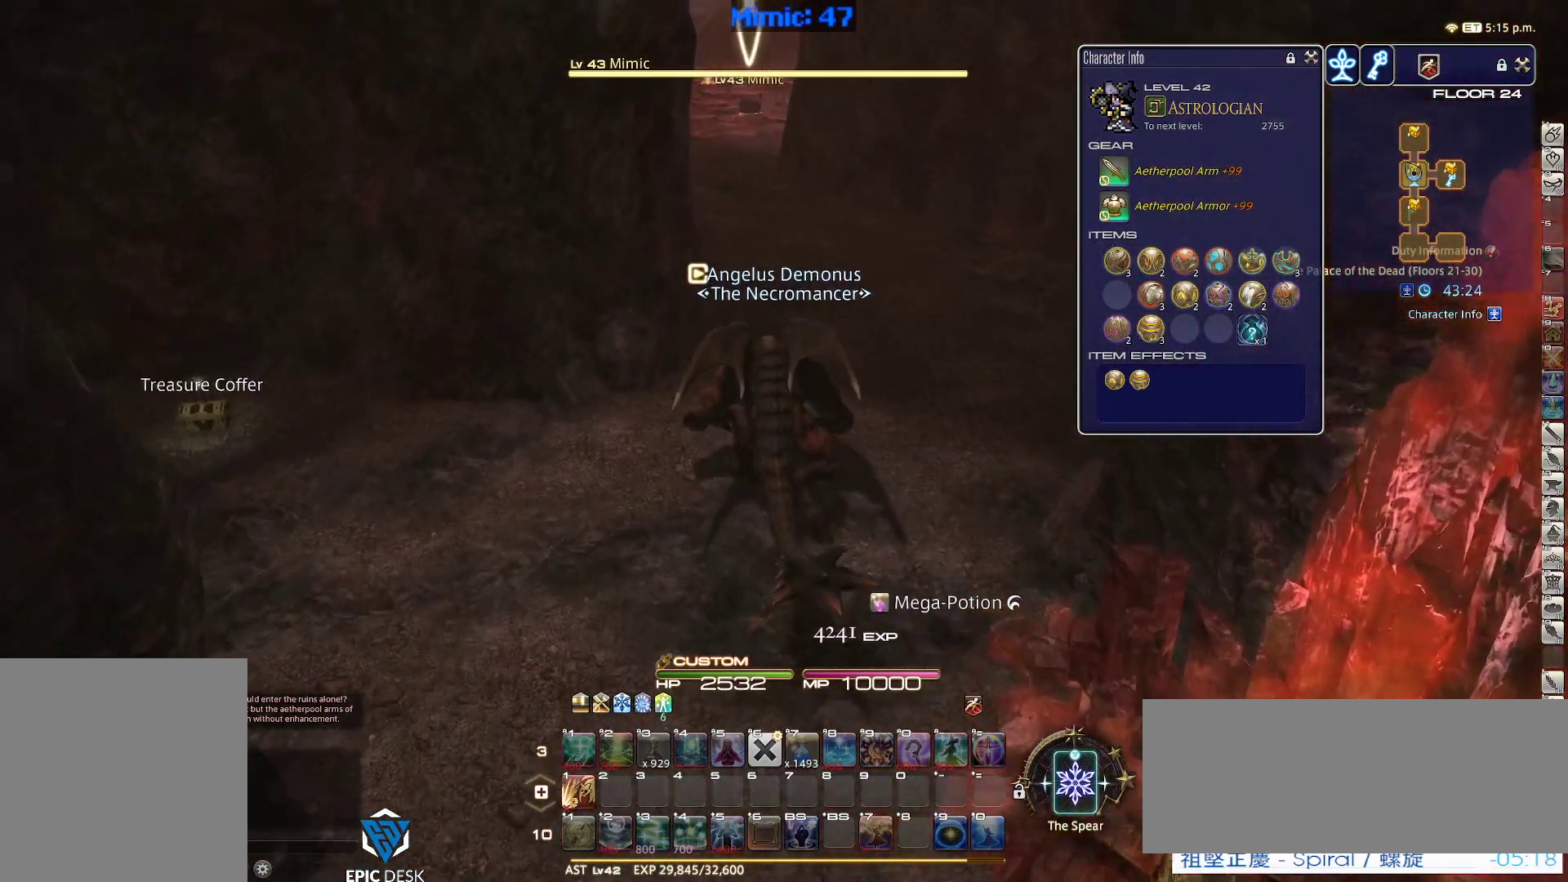
{"keys": ["return", "w"], "events": [[450, "return", "down"]]}
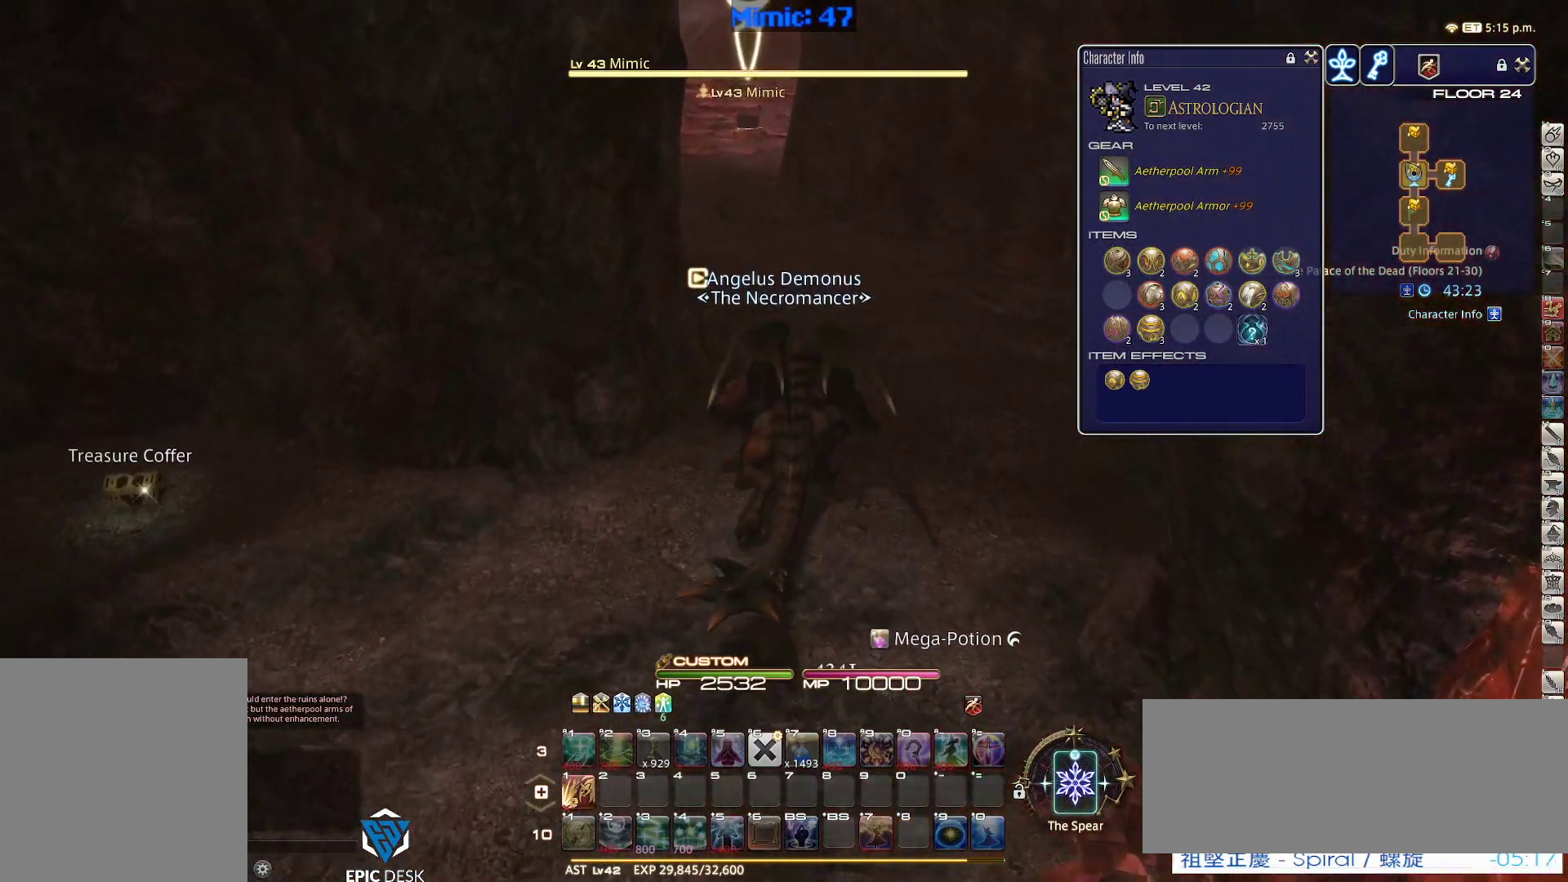
{"keys": ["w"], "events": [[50, "return", "up"]]}
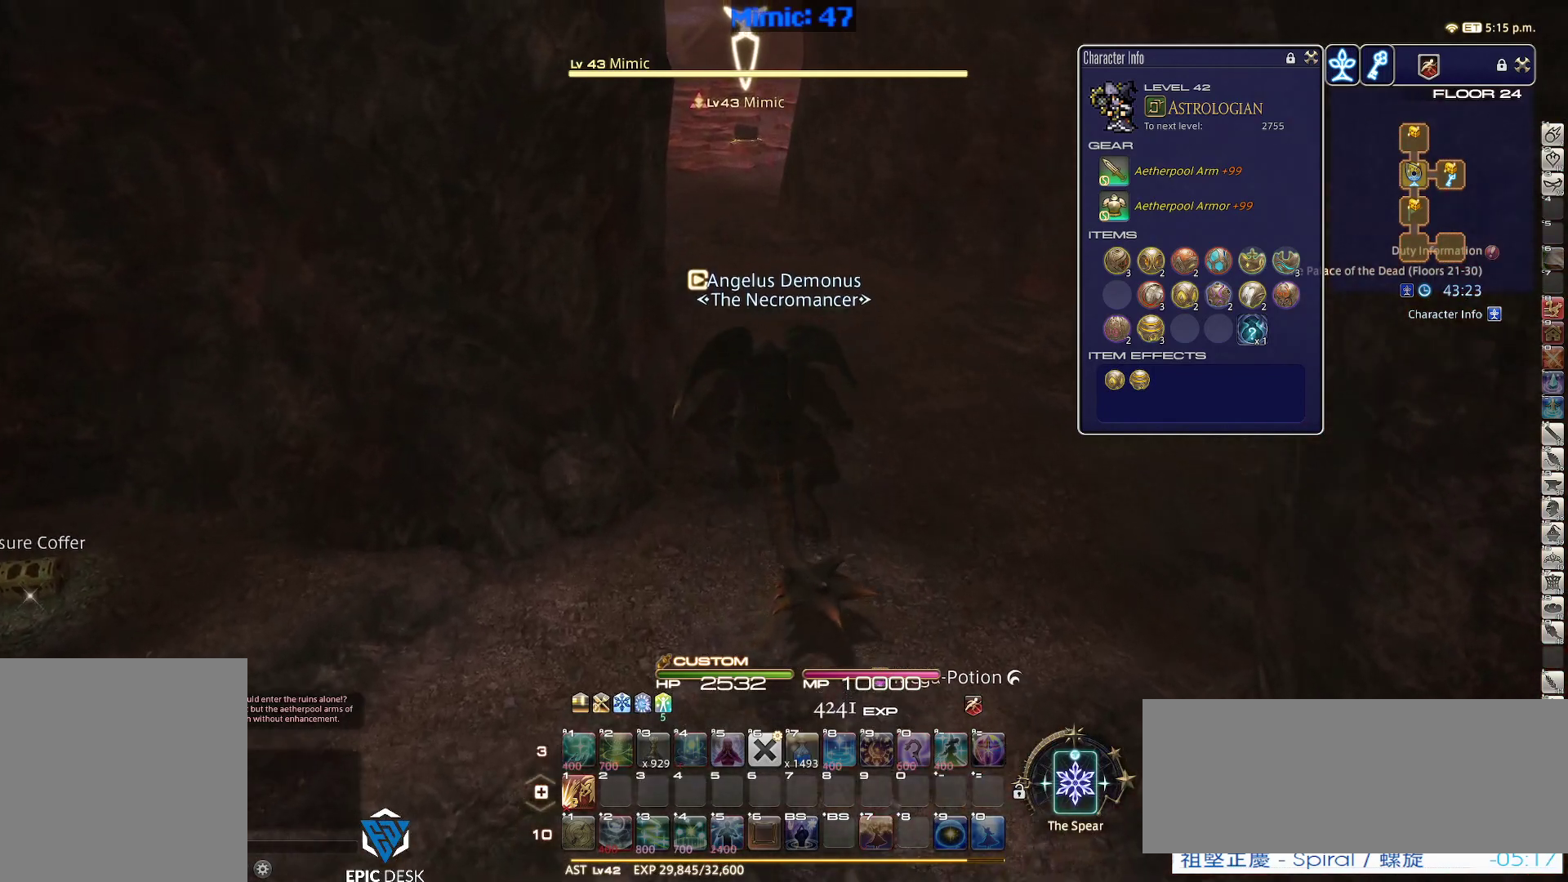
{"keys": ["w"], "events": []}
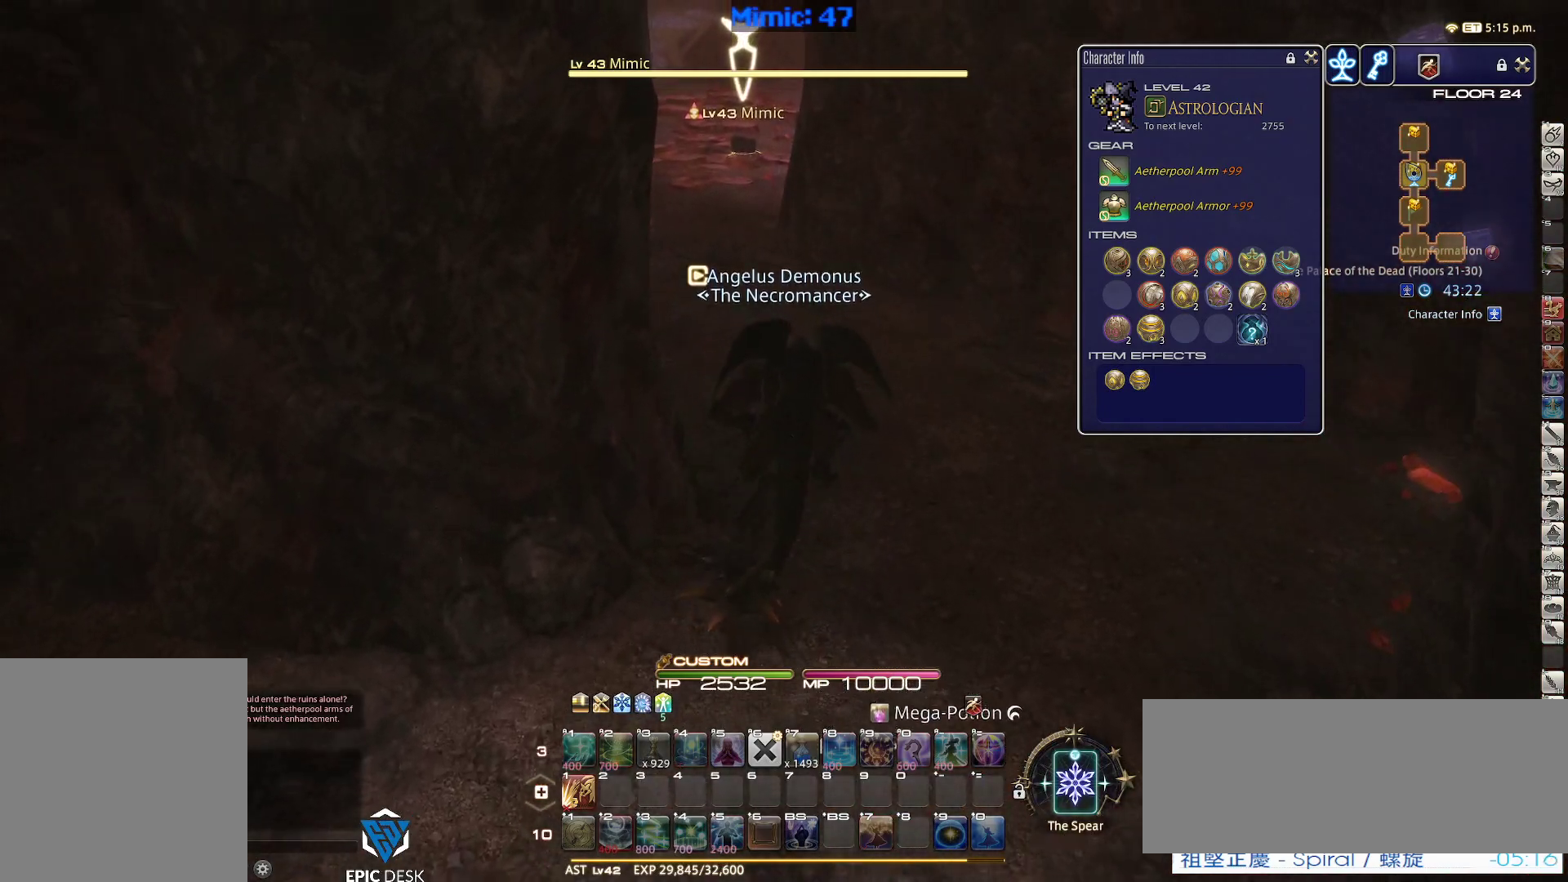
{"keys": ["w"], "events": []}
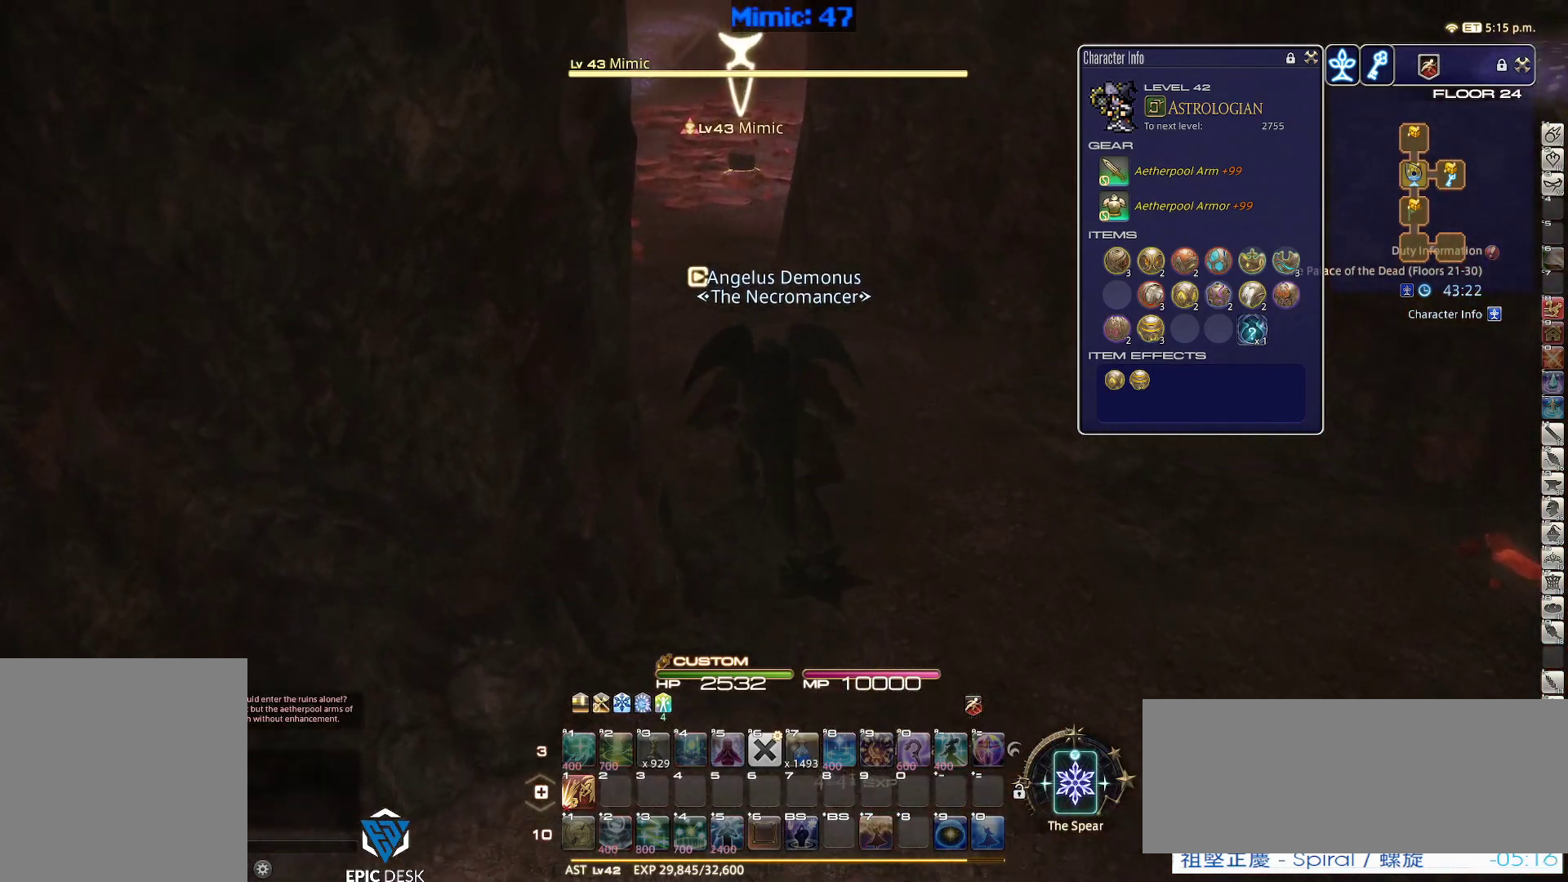
{"keys": ["return", "w"], "events": [[200, "p", "down"], [284, "p", "up"], [434, "return", "down"]]}
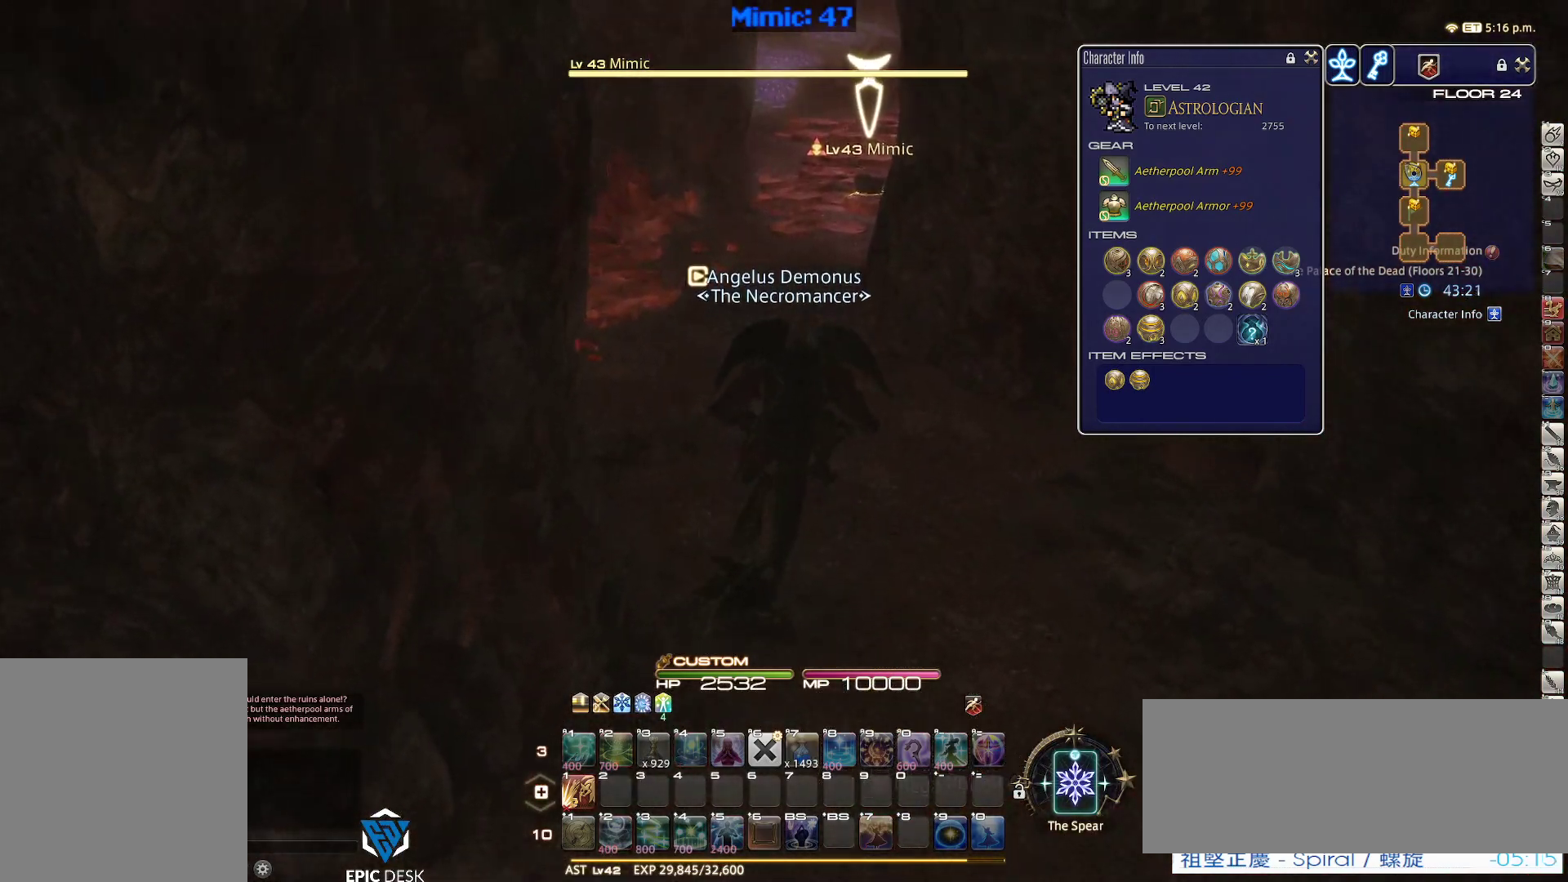
{"keys": ["w"], "events": [[17, "return", "up"]]}
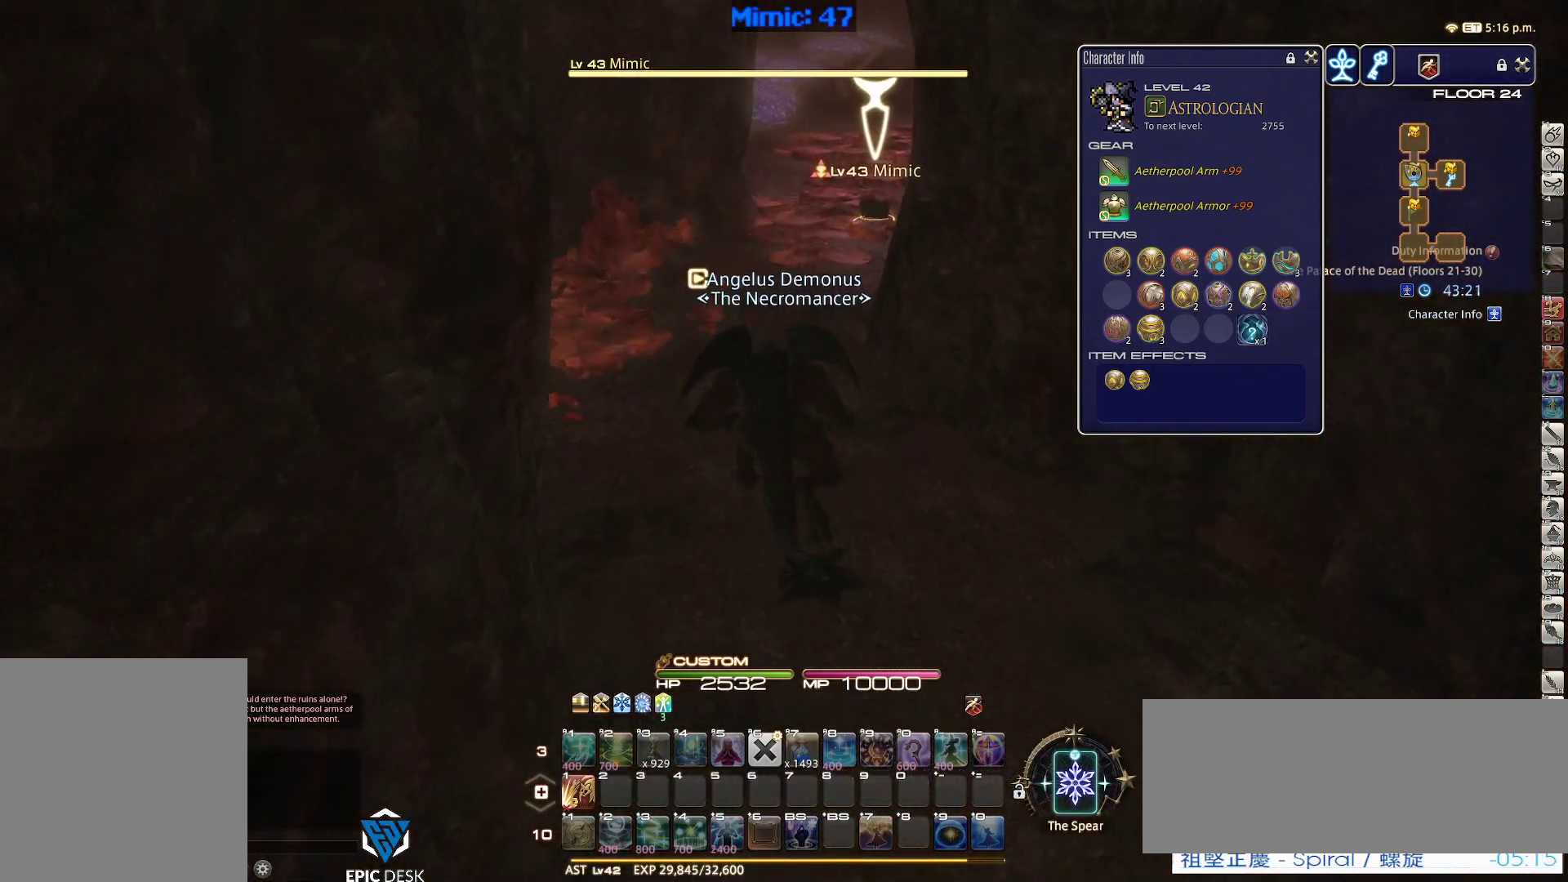
{"keys": ["a", "rbracket", "w"], "events": [[134, "rbracket", "down"], [267, "minus", "down"], [317, "a", "down"], [367, "minus", "up"]]}
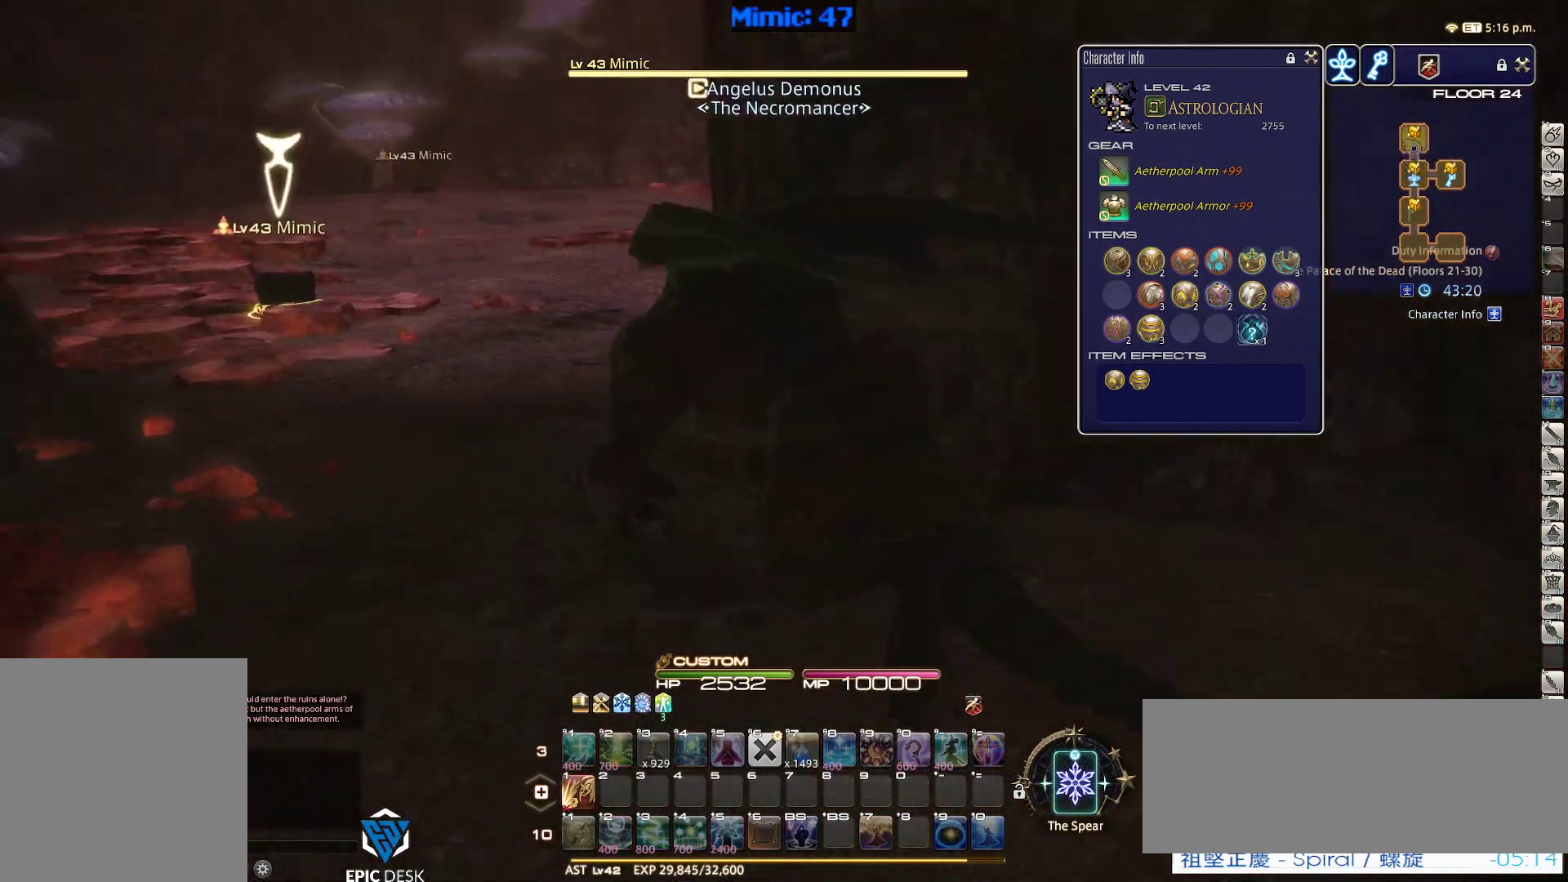
{"keys": ["a", "w"], "events": [[100, "rbracket", "up"], [384, "lbracket", "down"], [467, "lbracket", "up"]]}
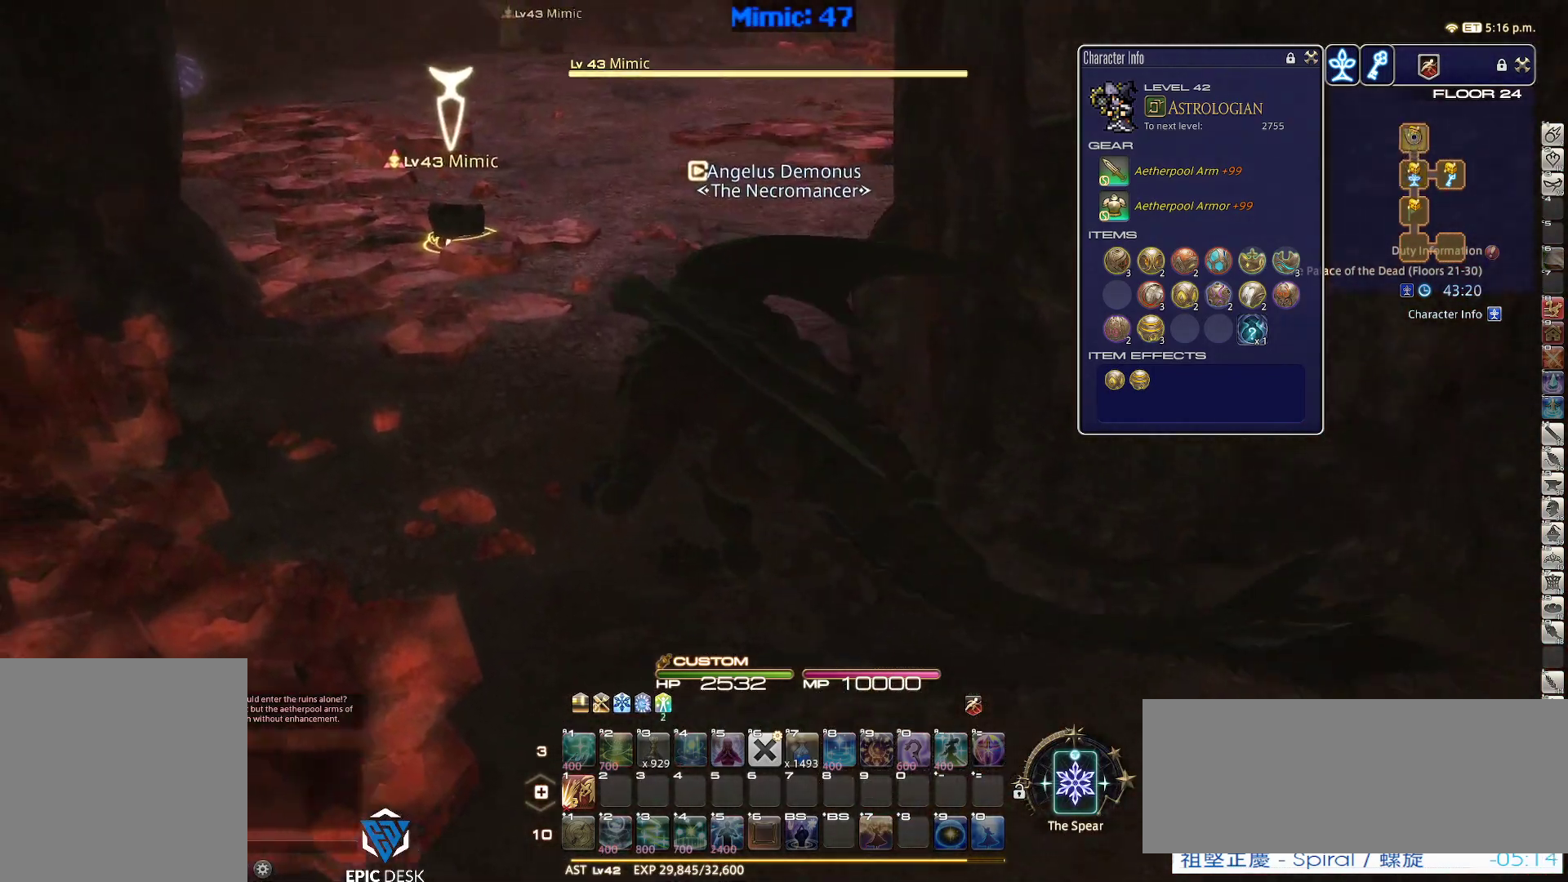
{"keys": ["a", "w"], "events": [[17, "rbracket", "down"], [250, "rbracket", "up"]]}